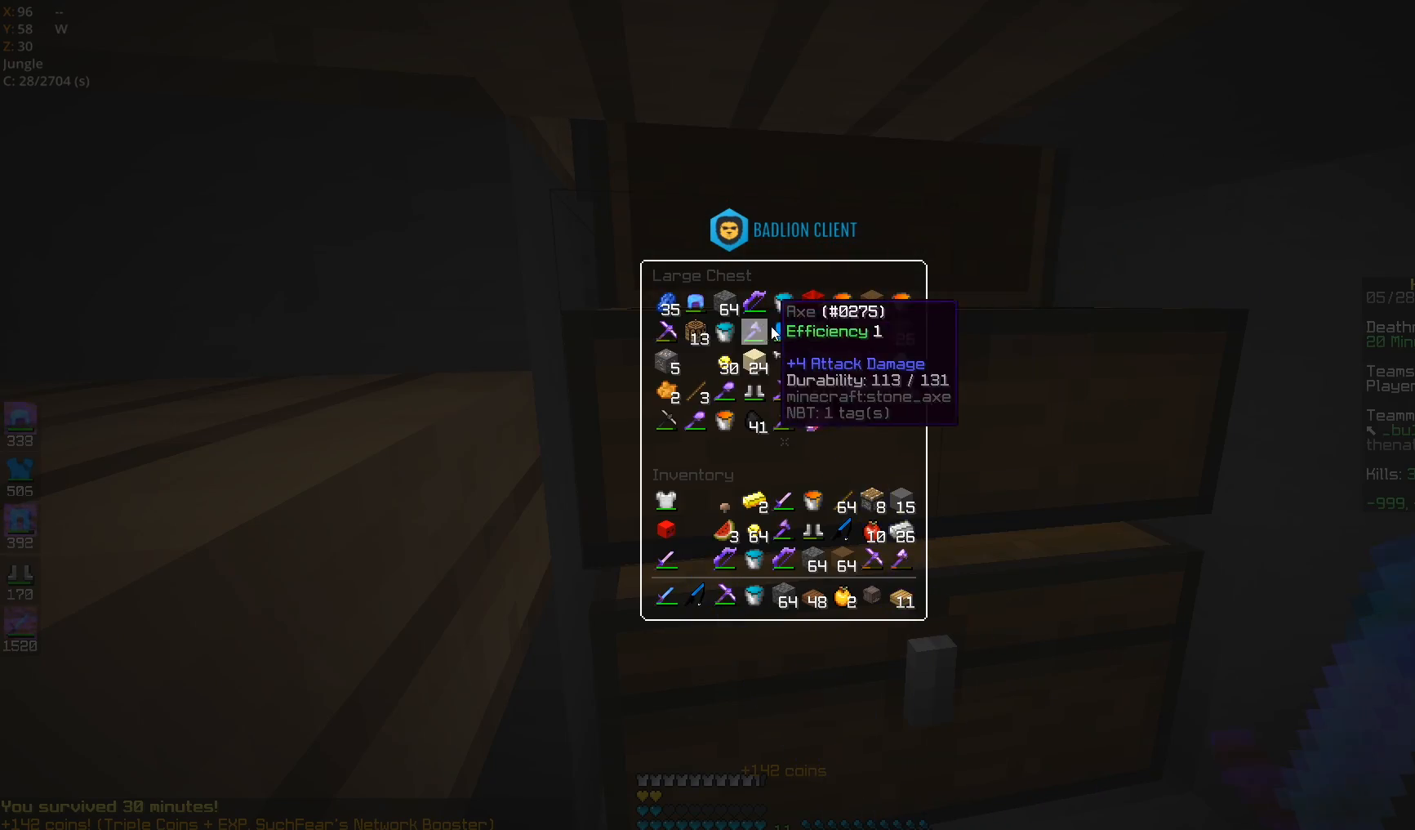
Gameplay with keyboard and mouse; each line is a JSON object with the keys and mouse buttons held at the frame after it. "events" lists presses ("down") and releases ("up") of "a", "d", "s", "space", "w", "mouse_left" and "mouse_right" between this image and that frame as [ms after this image, input, new state], when the widget could be followed in between. "mouse_left", "mouse_right" = the "left", "right" buttons of the "mouse" list. No other keys are recorded. Fast repeated clicks can show as one long hold. Mouse movement is not recorded.
{"keys": [], "mouse": [], "events": []}
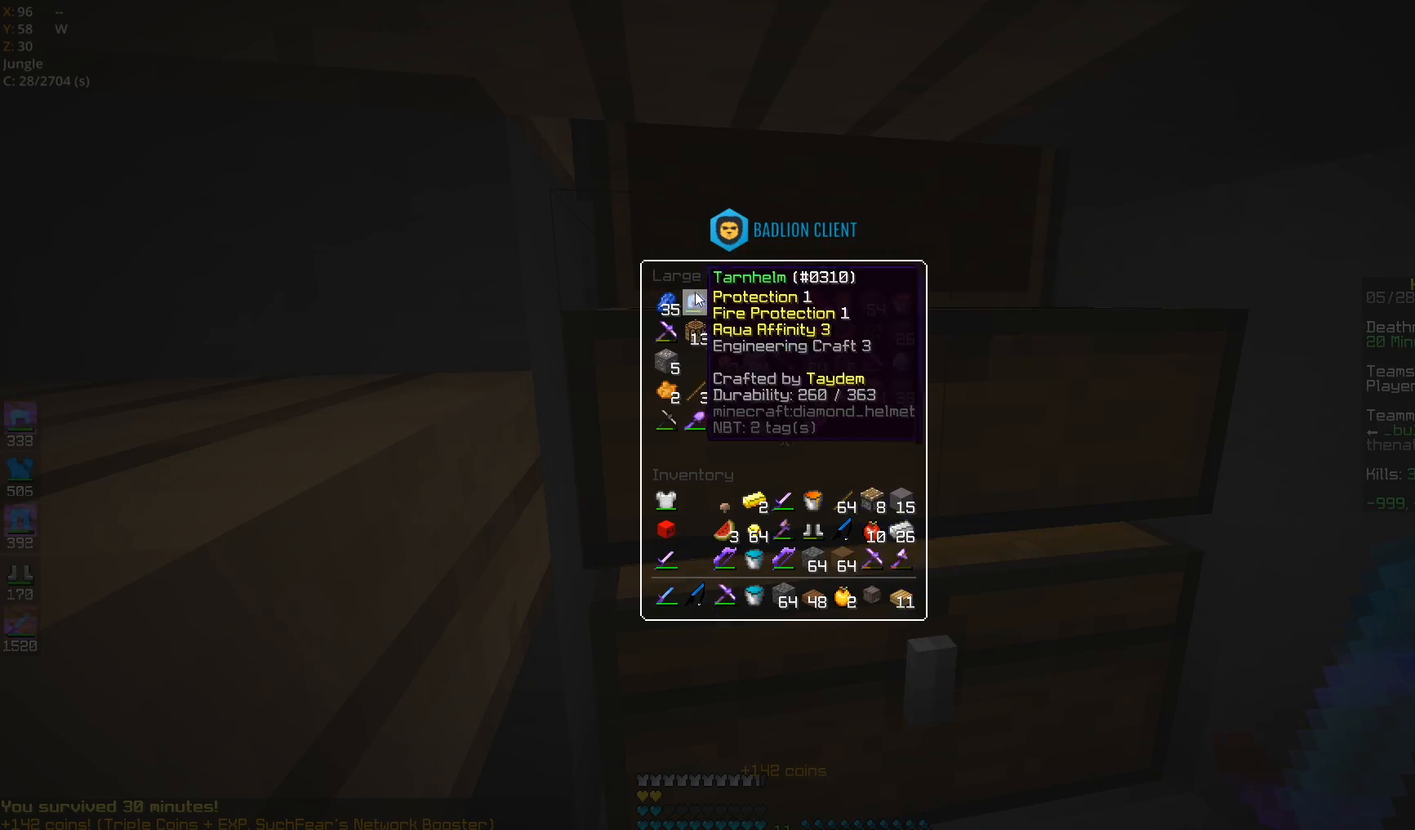
{"keys": [], "mouse": [], "events": []}
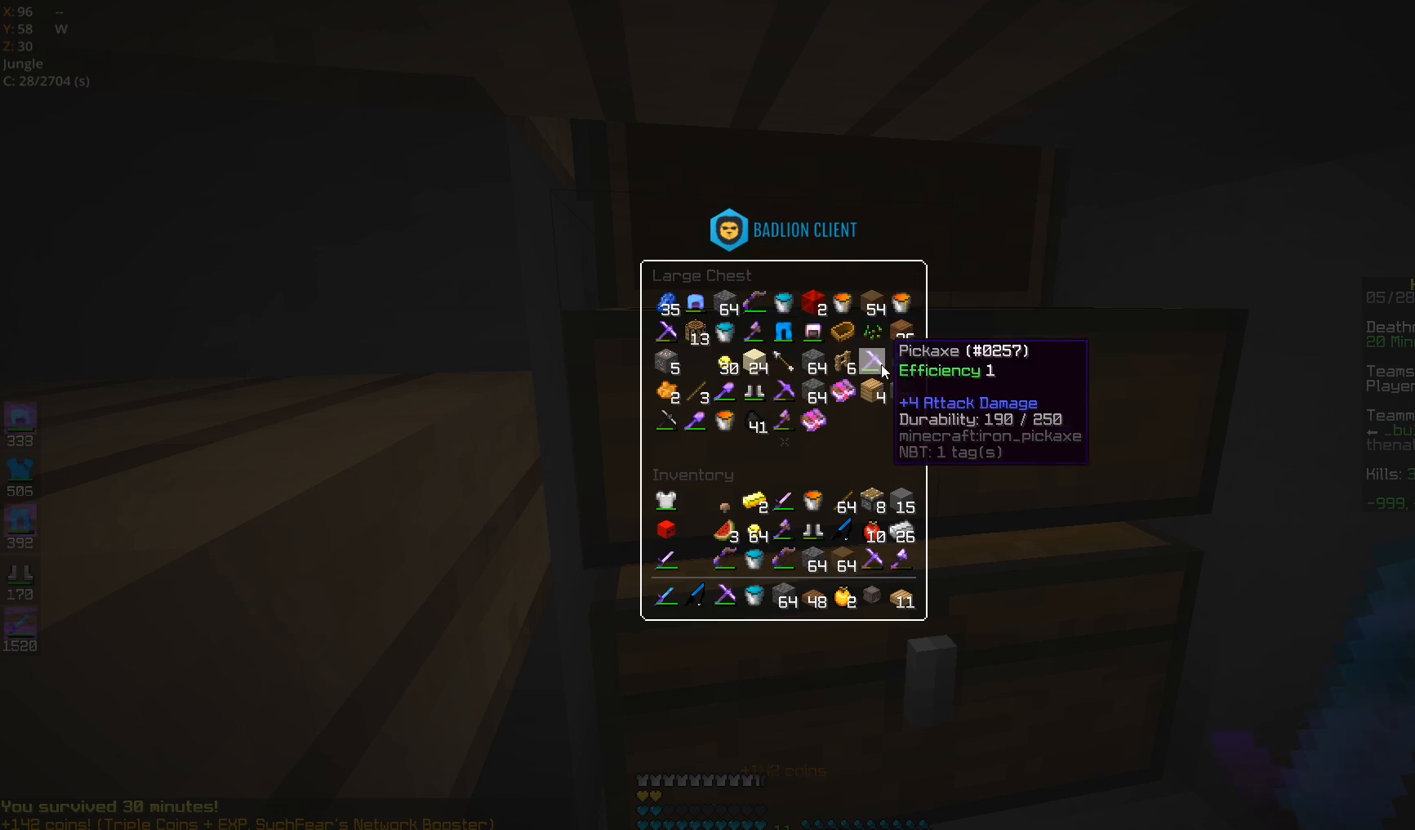
{"keys": [], "mouse": [], "events": []}
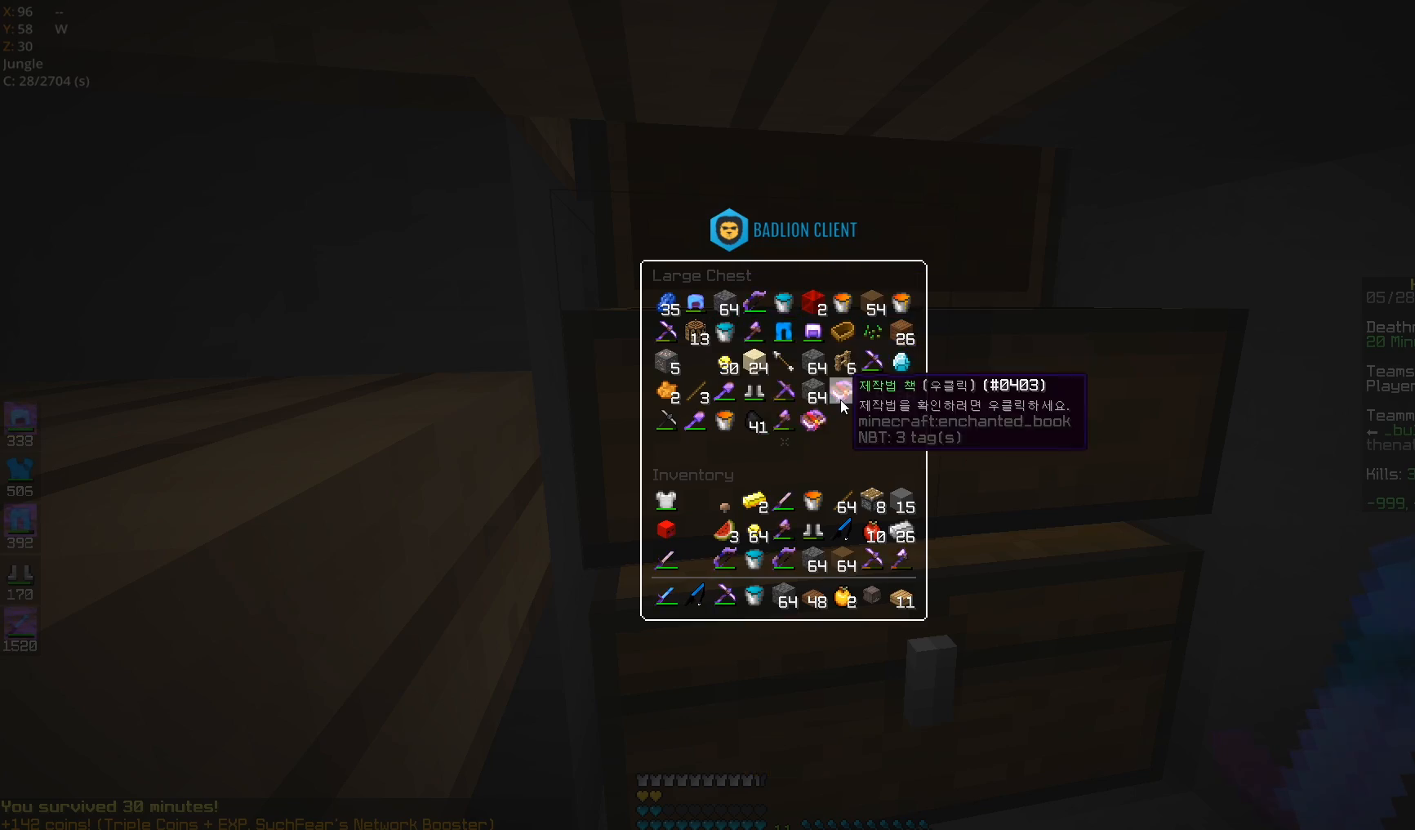
{"keys": [], "mouse": [], "events": []}
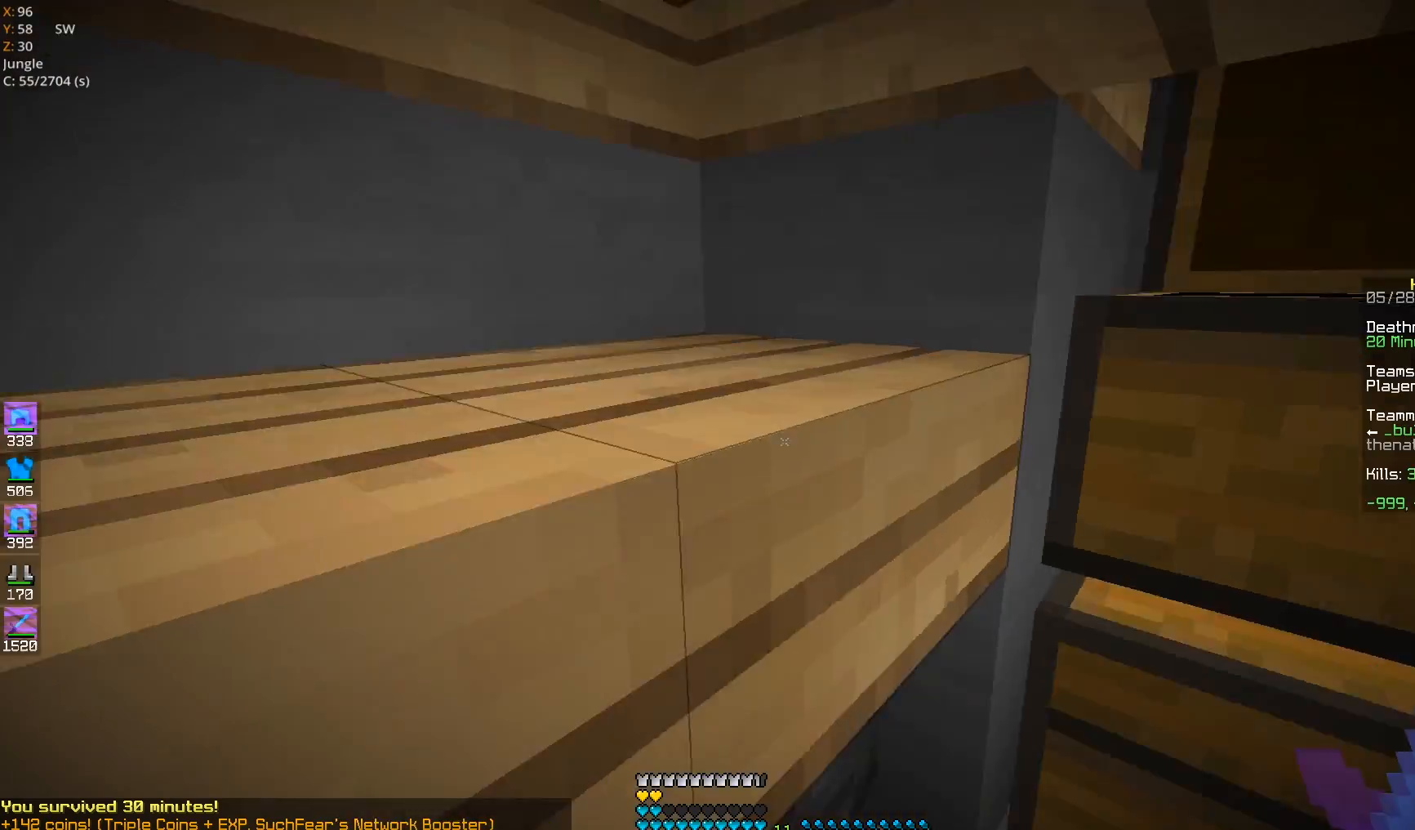
{"keys": ["a", "w"], "mouse": [], "events": [[150, "d", "down"], [333, "d", "up"], [367, "a", "down"], [450, "w", "down"]]}
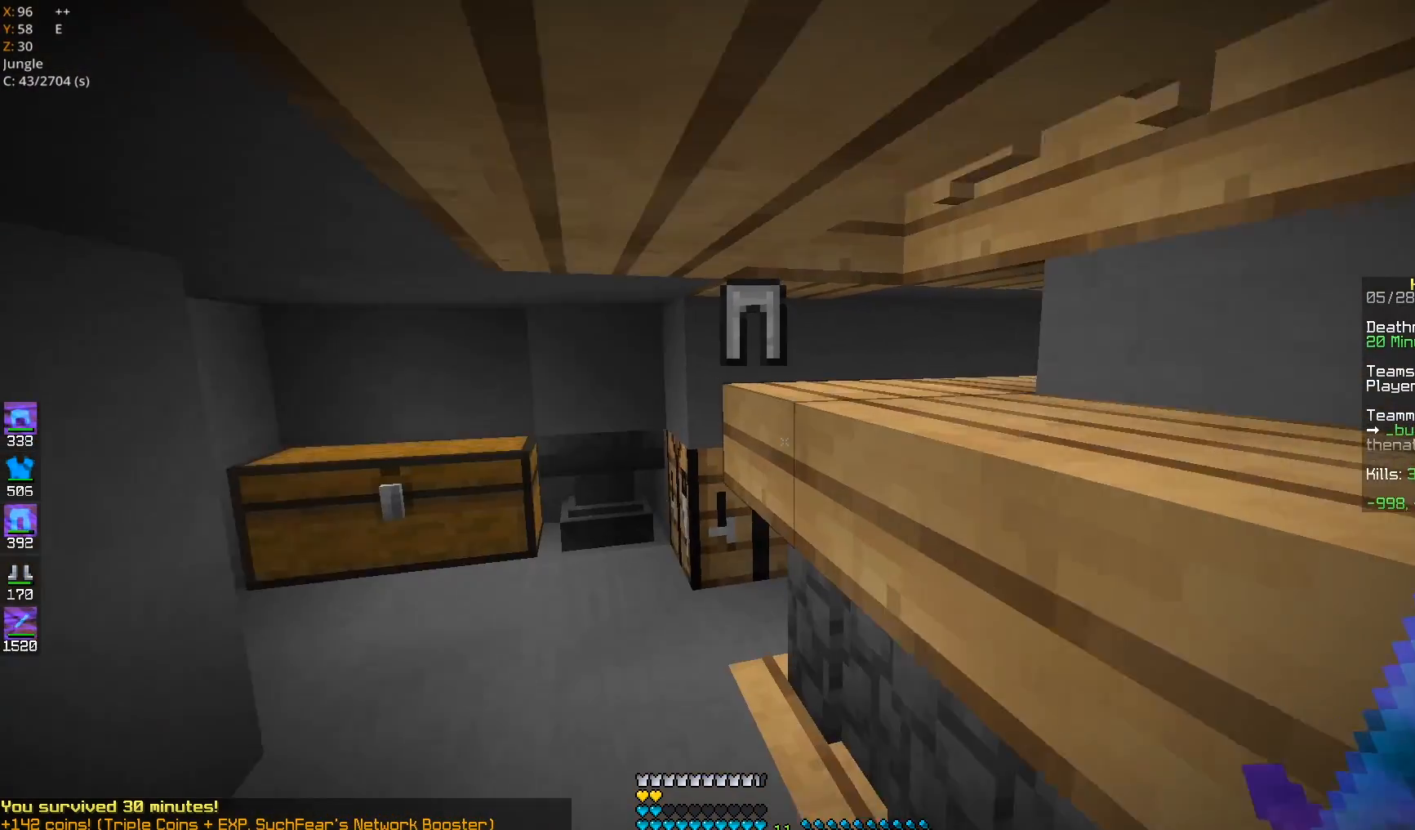
{"keys": ["a", "w"], "mouse": [], "events": [[283, "a", "up"], [450, "a", "down"]]}
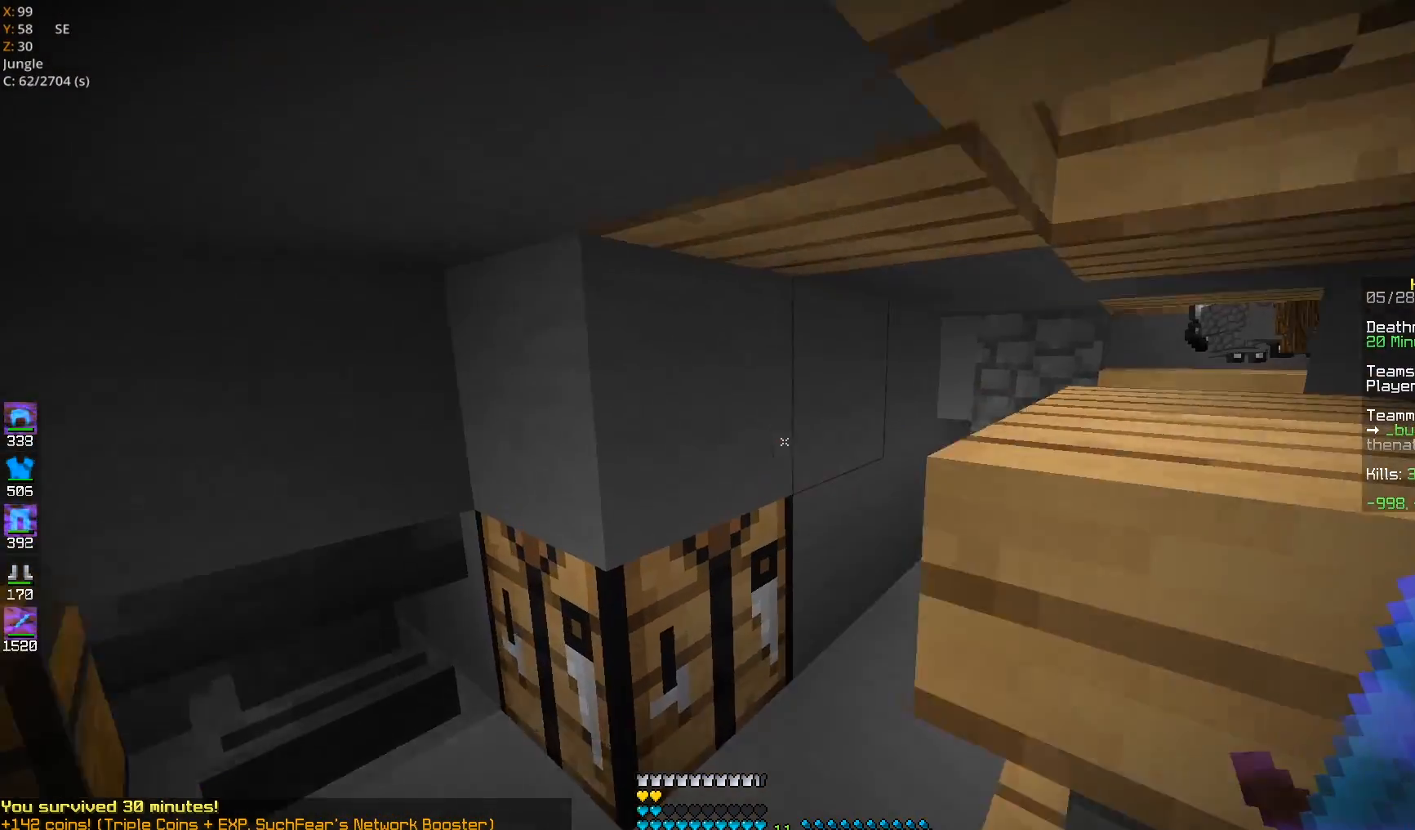
{"keys": ["w"], "mouse": [], "events": [[183, "a", "up"]]}
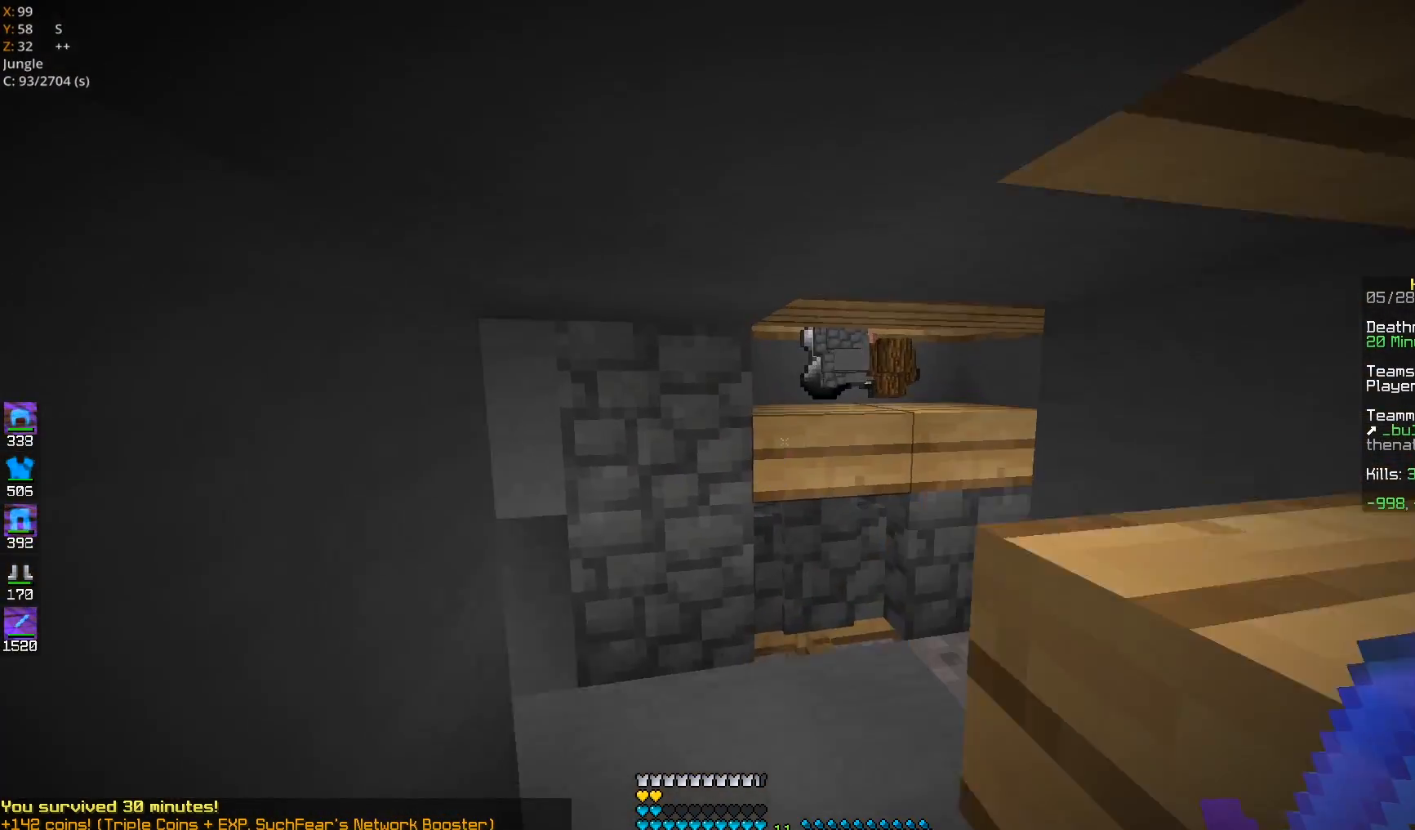
{"keys": ["a"], "mouse": [], "events": [[200, "d", "down"], [317, "w", "up"], [367, "a", "down"], [383, "d", "up"]]}
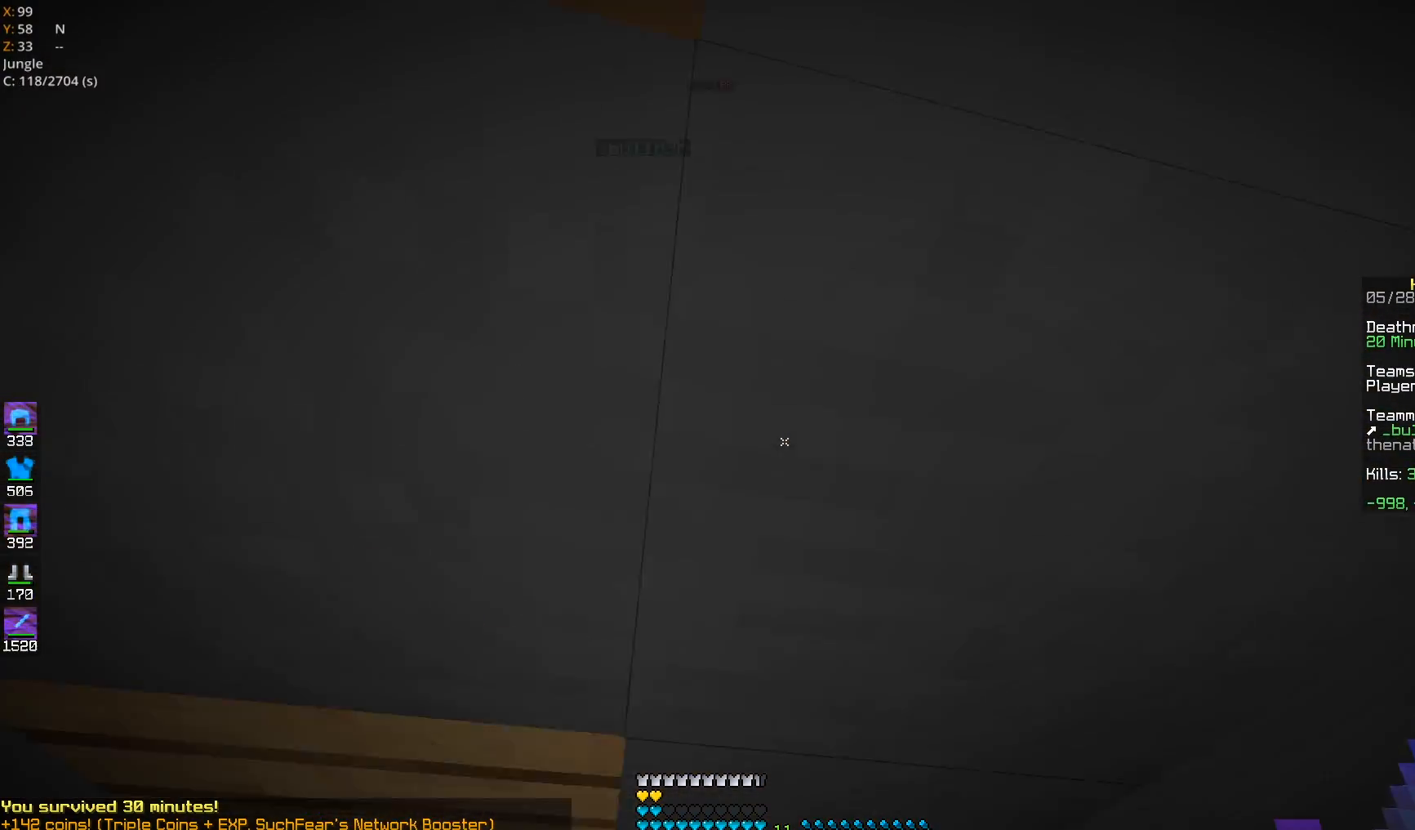
{"keys": ["d"], "mouse": [], "events": [[33, "a", "up"], [67, "d", "down"], [233, "d", "up"], [350, "d", "down"]]}
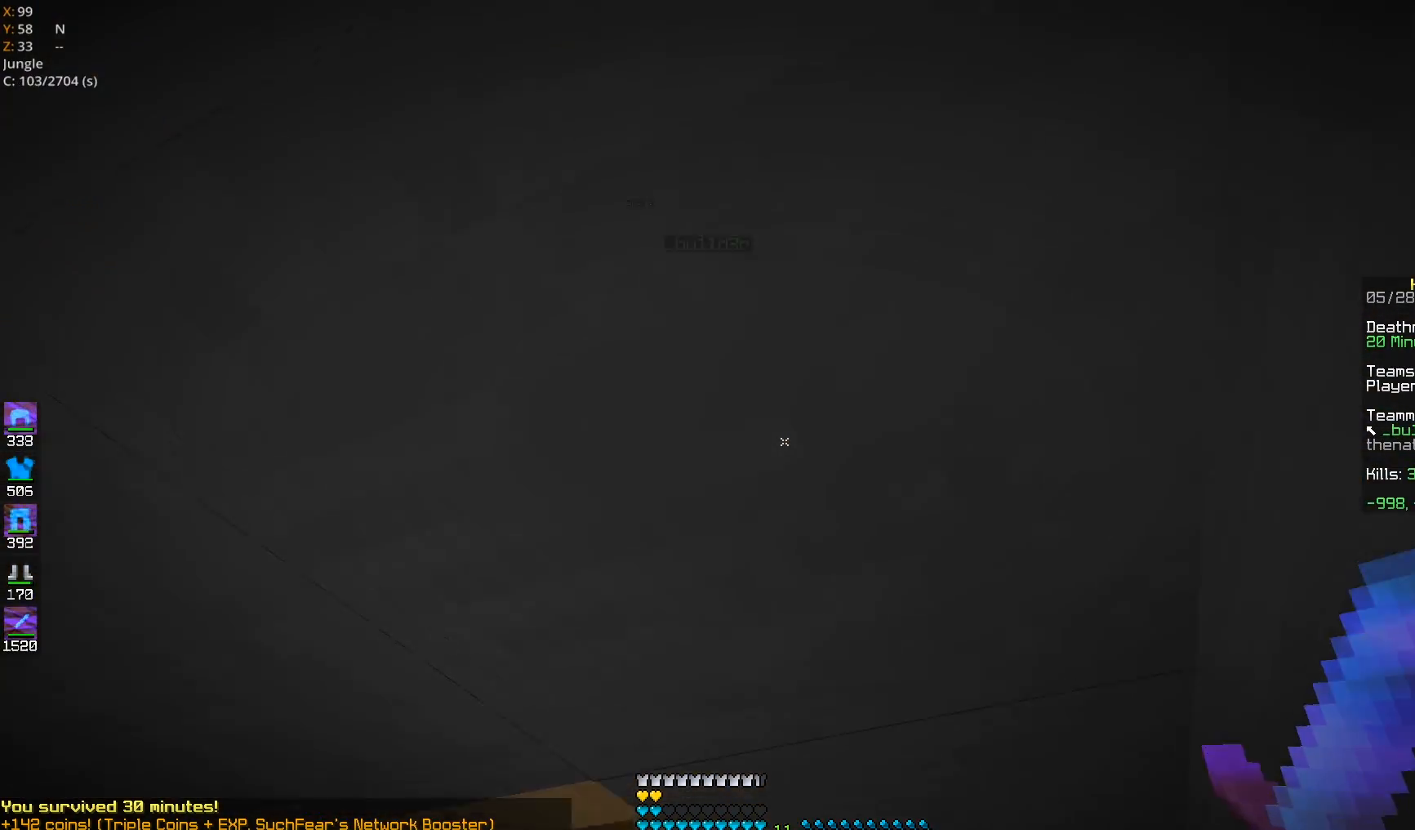
{"keys": ["a", "w"], "mouse": ["left"], "events": [[17, "w", "down"], [33, "d", "up"], [117, "d", "down"], [183, "w", "up"], [467, "a", "down"], [467, "mouse_left", "down"], [467, "w", "down"], [483, "d", "up"]]}
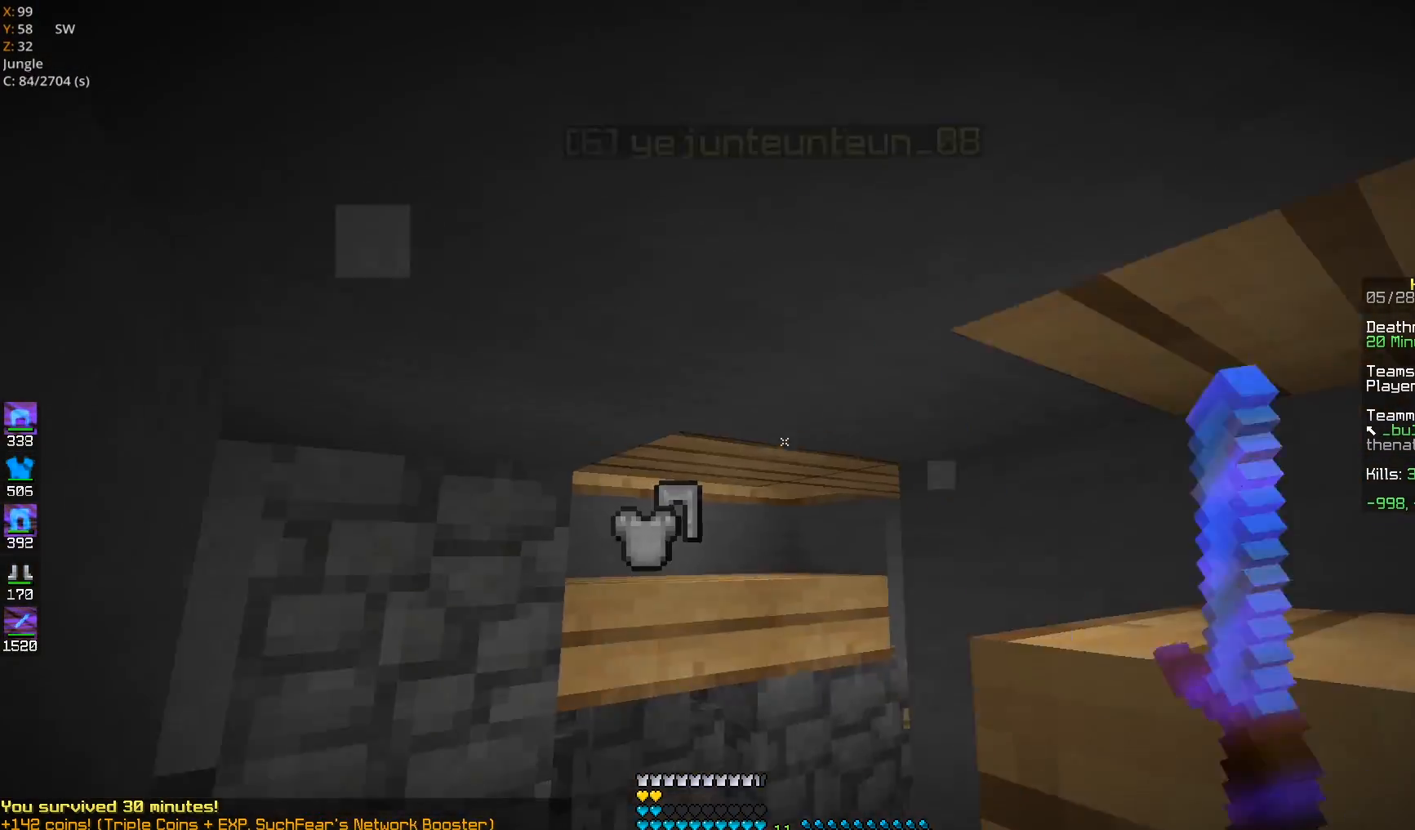
{"keys": ["a", "w"], "mouse": ["left"], "events": [[133, "mouse_left", "up"], [167, "mouse_left", "down"], [183, "a", "up"], [500, "a", "down"]]}
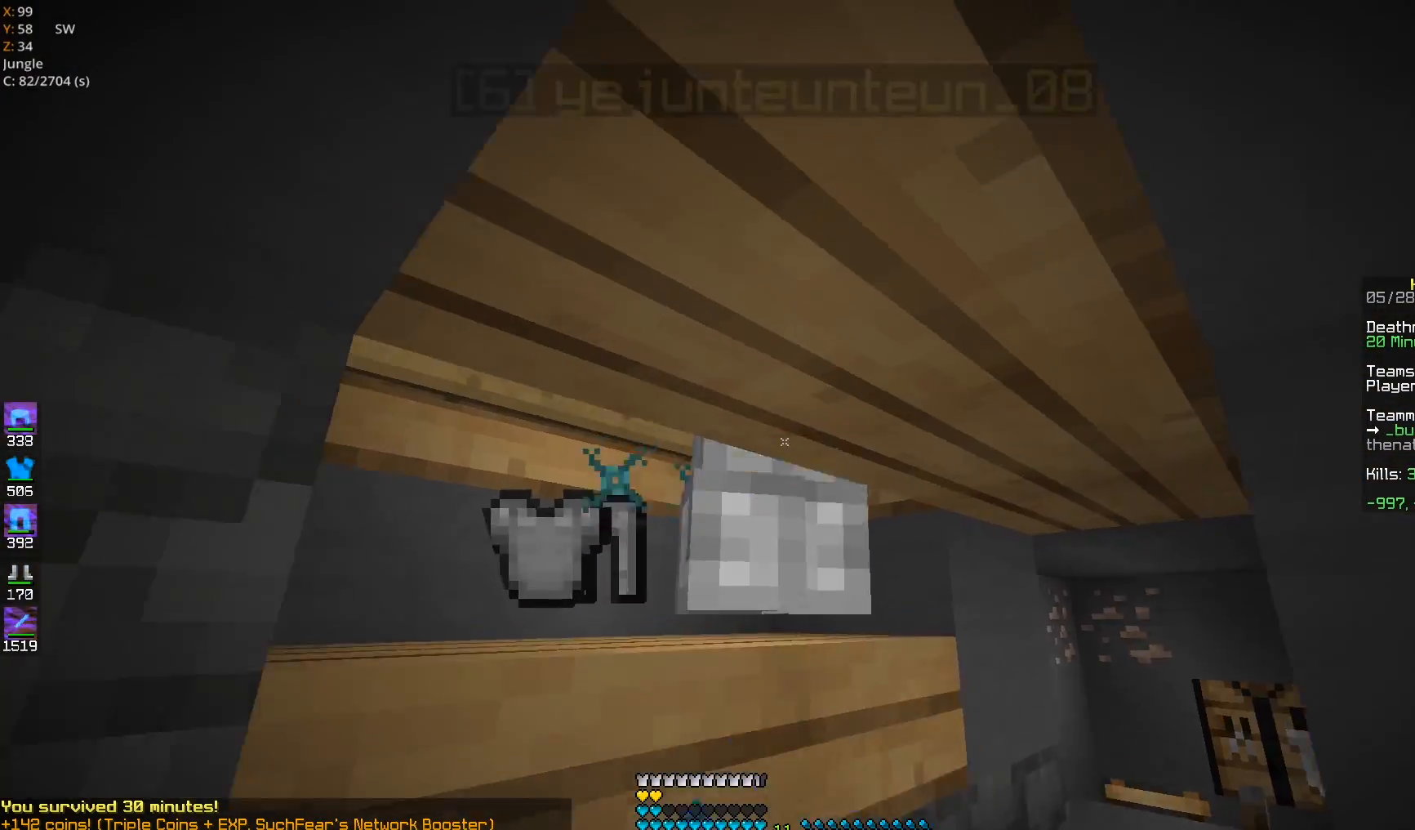
{"keys": ["a", "w"], "mouse": ["left"], "events": []}
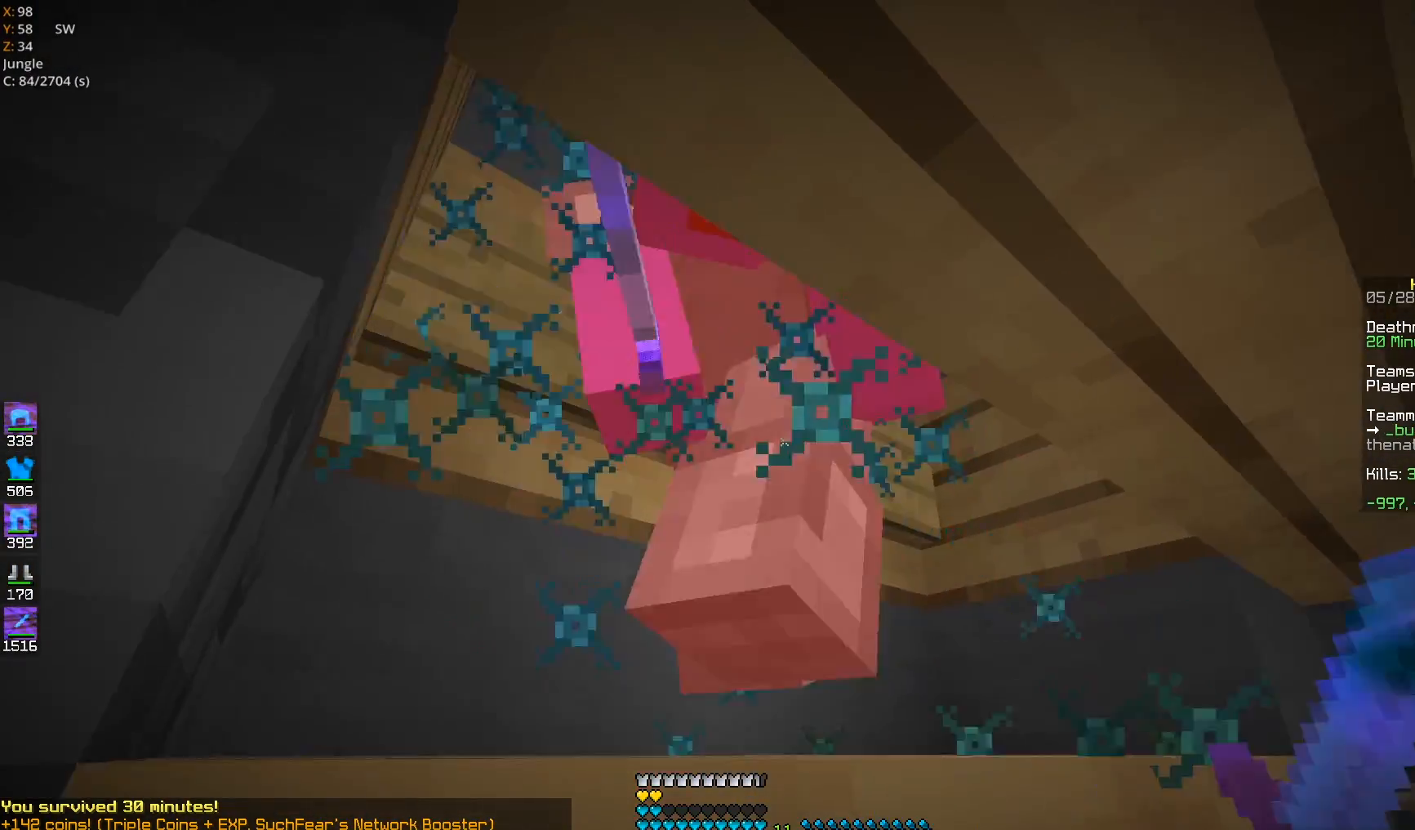
{"keys": ["a"], "mouse": ["left"], "events": [[83, "w", "up"], [183, "mouse_left", "up"], [217, "mouse_left", "down"], [217, "w", "down"], [383, "a", "up"], [467, "a", "down"], [483, "w", "up"]]}
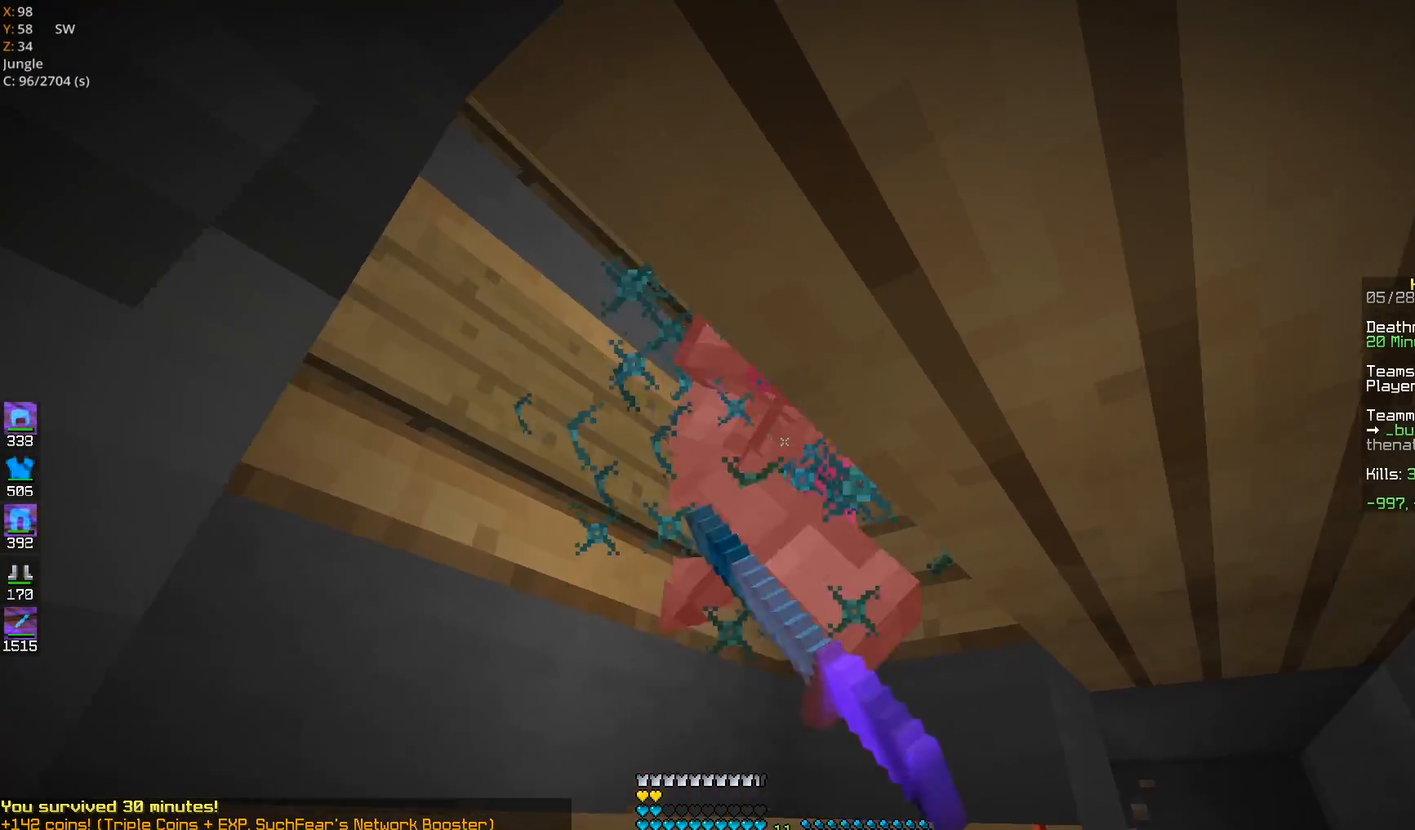
{"keys": ["a", "w"], "mouse": ["left"], "events": [[317, "w", "down"], [433, "w", "up"], [467, "w", "down"]]}
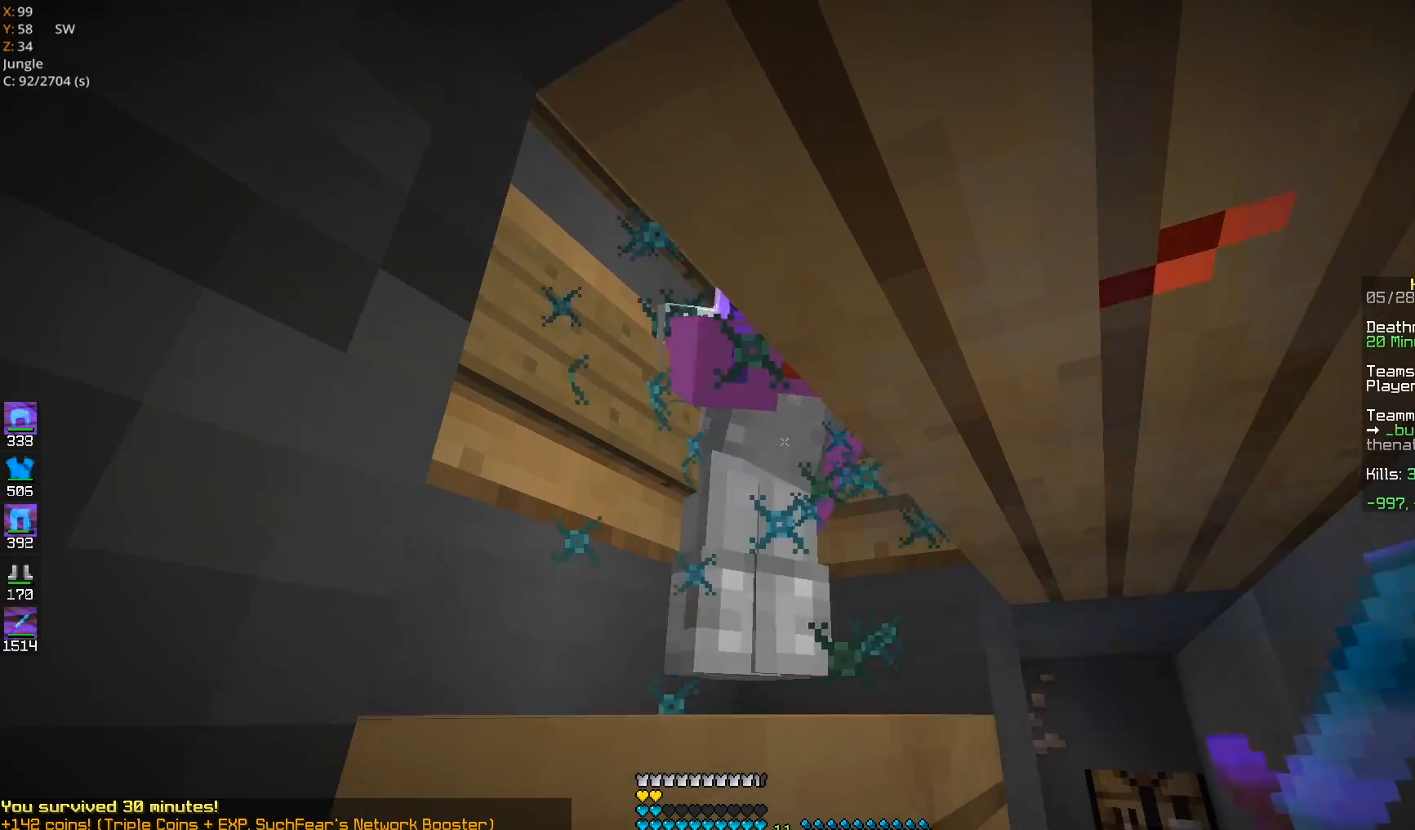
{"keys": ["a", "space", "w"], "mouse": ["left"], "events": [[100, "space", "down"], [317, "space", "up"], [467, "space", "down"]]}
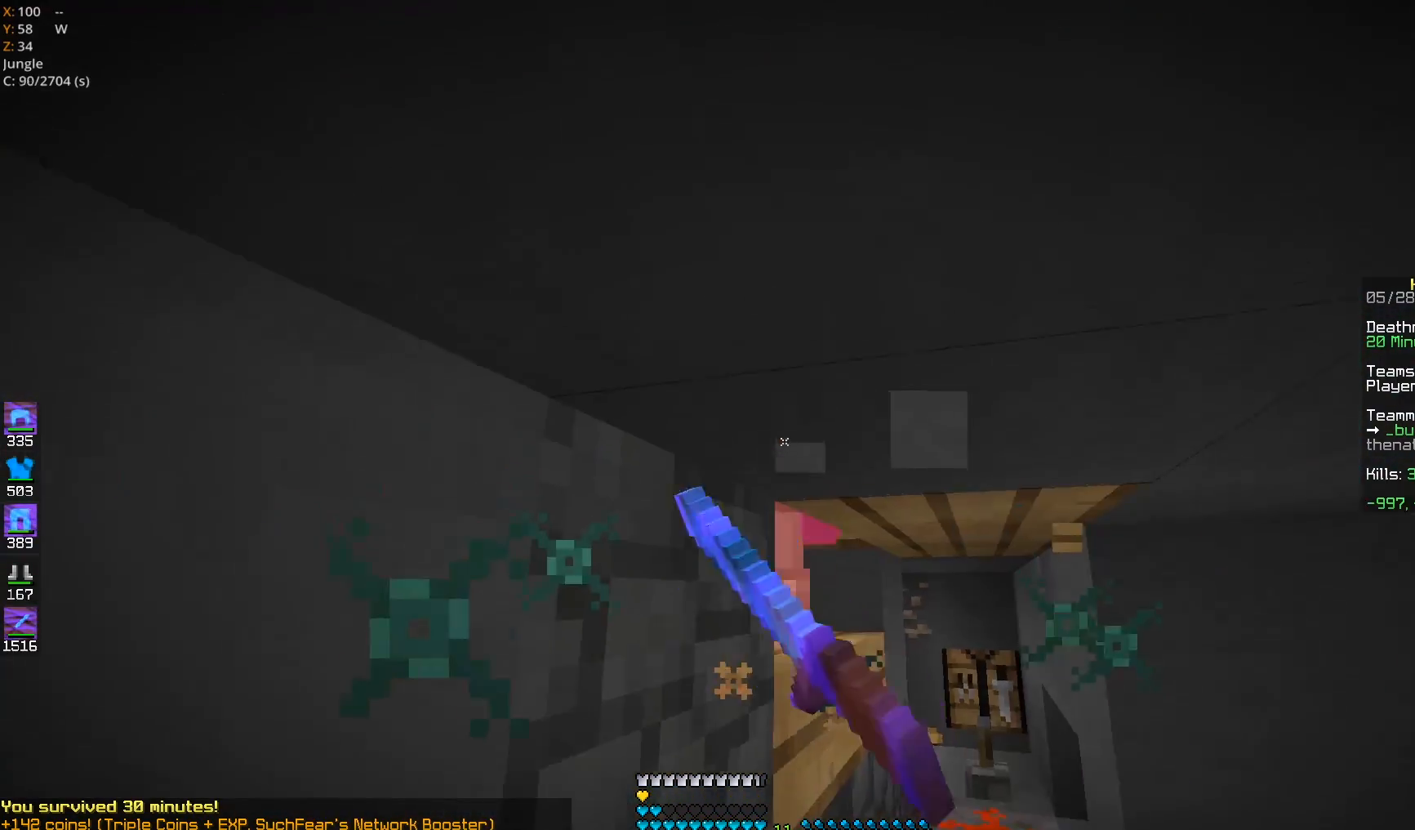
{"keys": ["d", "w"], "mouse": ["left"], "events": [[17, "a", "up"], [67, "space", "up"], [300, "d", "down"]]}
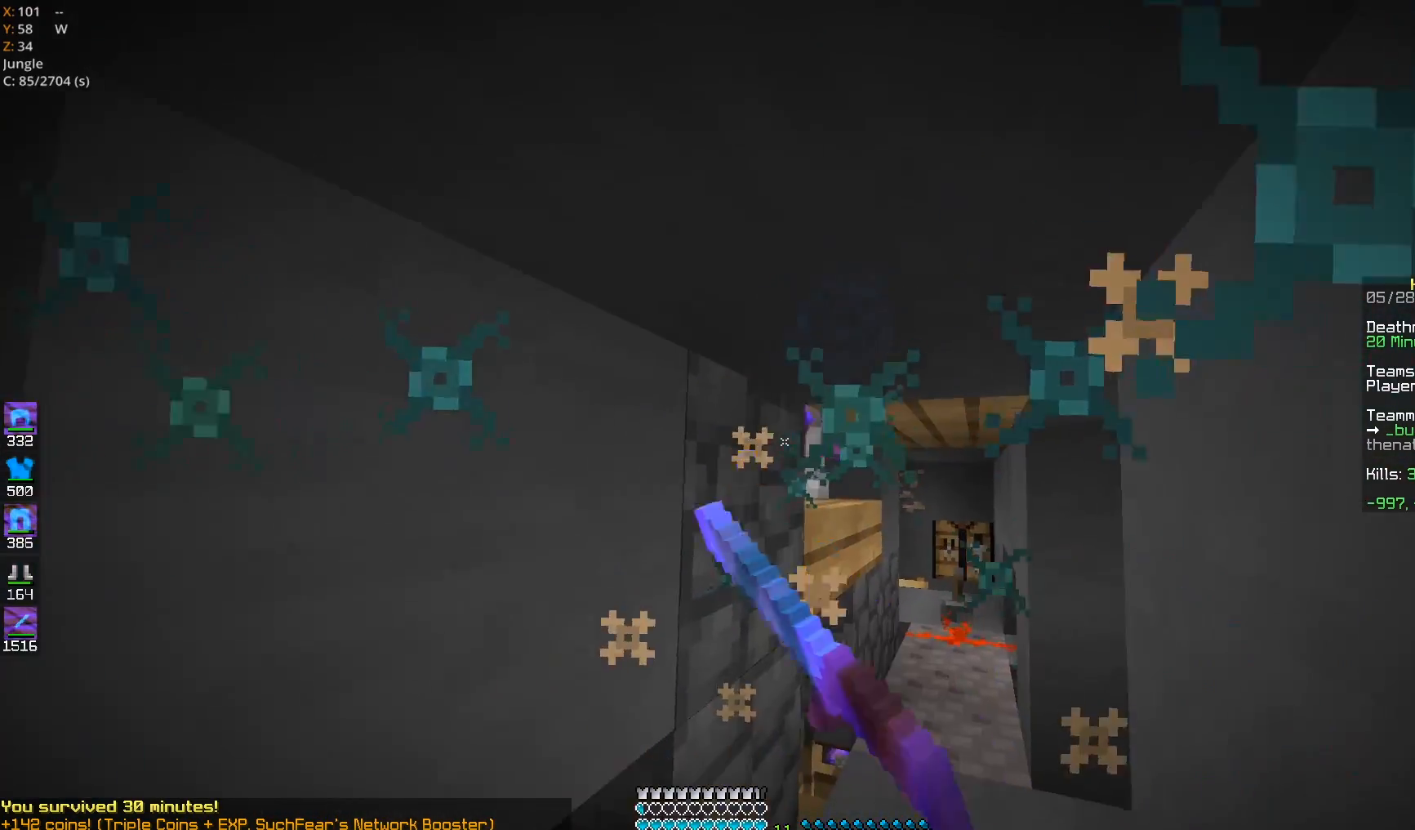
{"keys": ["d"], "mouse": ["left"], "events": [[233, "d", "up"], [350, "d", "down"], [483, "w", "up"]]}
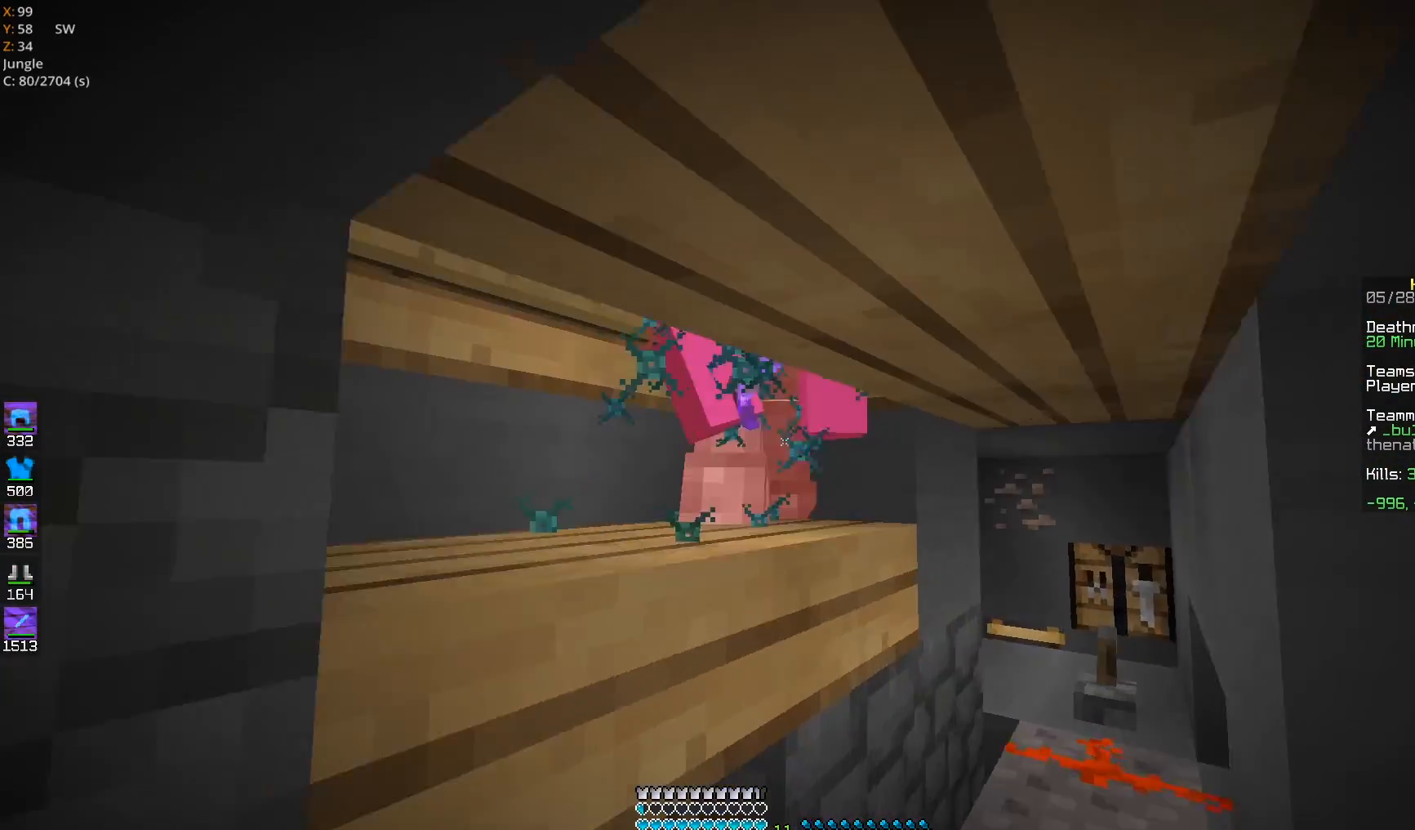
{"keys": [], "mouse": ["left"], "events": [[100, "s", "down"], [267, "d", "up"], [333, "s", "up"]]}
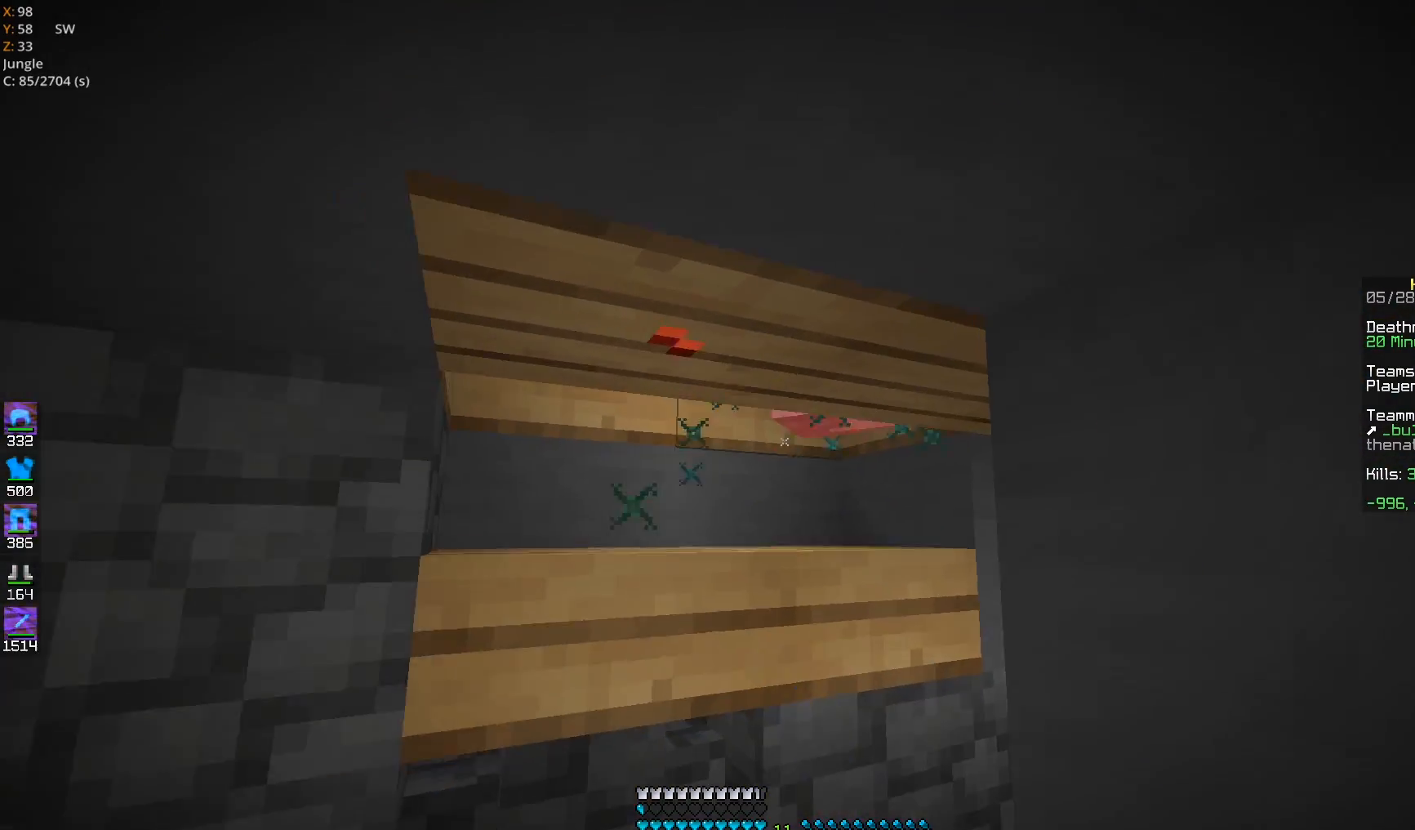
{"keys": ["a"], "mouse": ["left"], "events": [[50, "w", "down"], [283, "w", "up"], [500, "a", "down"]]}
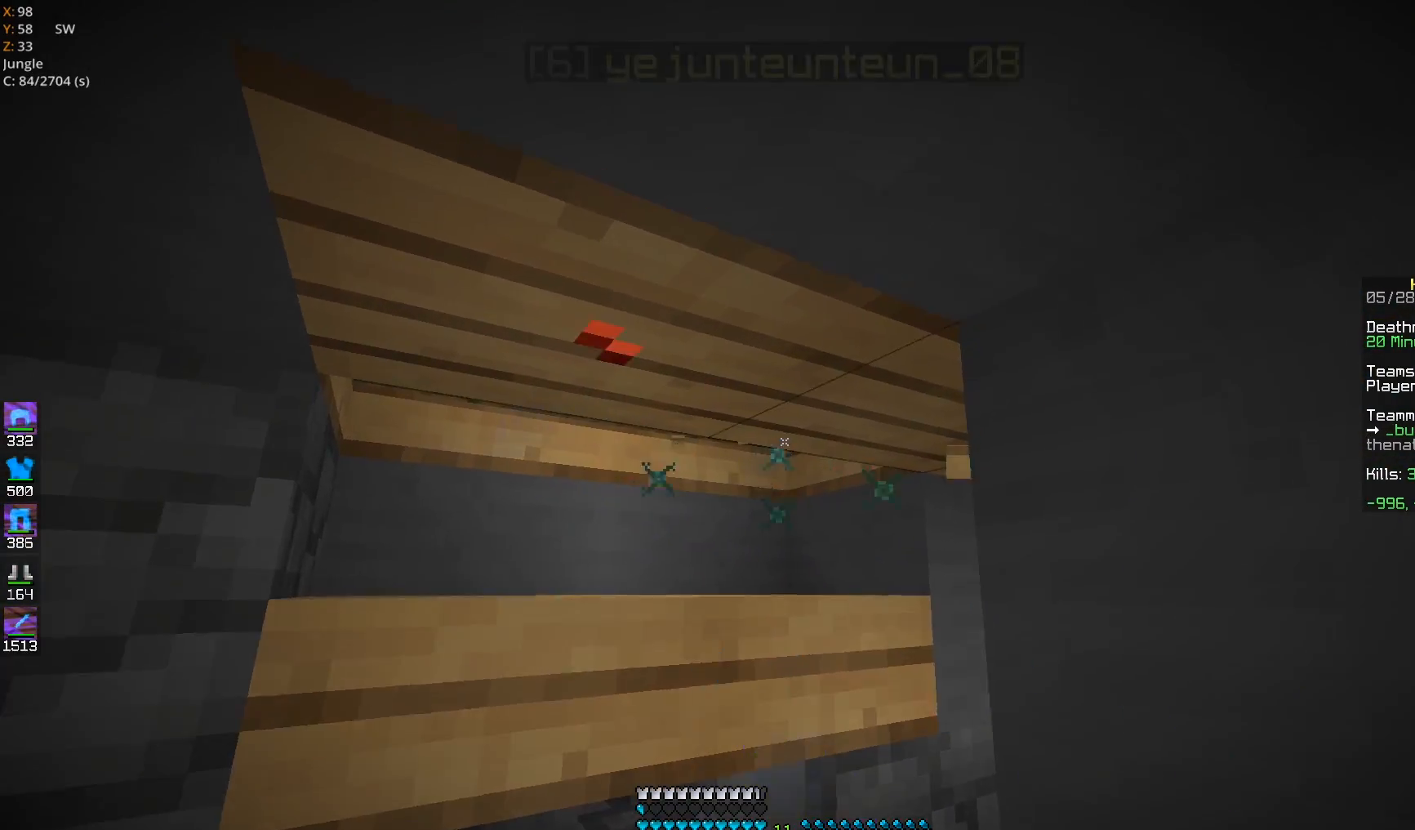
{"keys": [], "mouse": ["left"], "events": [[183, "a", "up"]]}
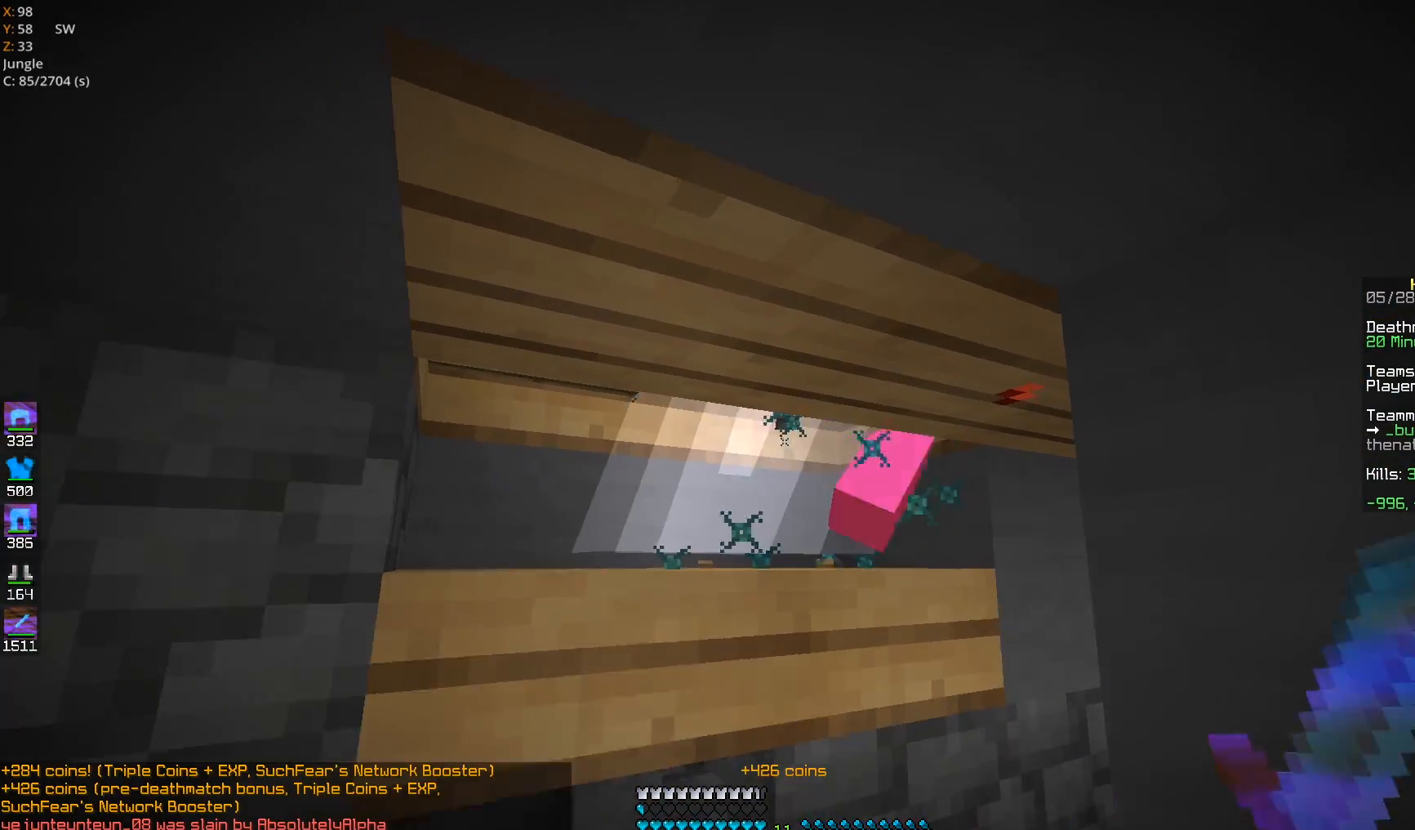
{"keys": [], "mouse": [], "events": [[267, "w", "down"], [383, "mouse_left", "up"], [433, "w", "up"]]}
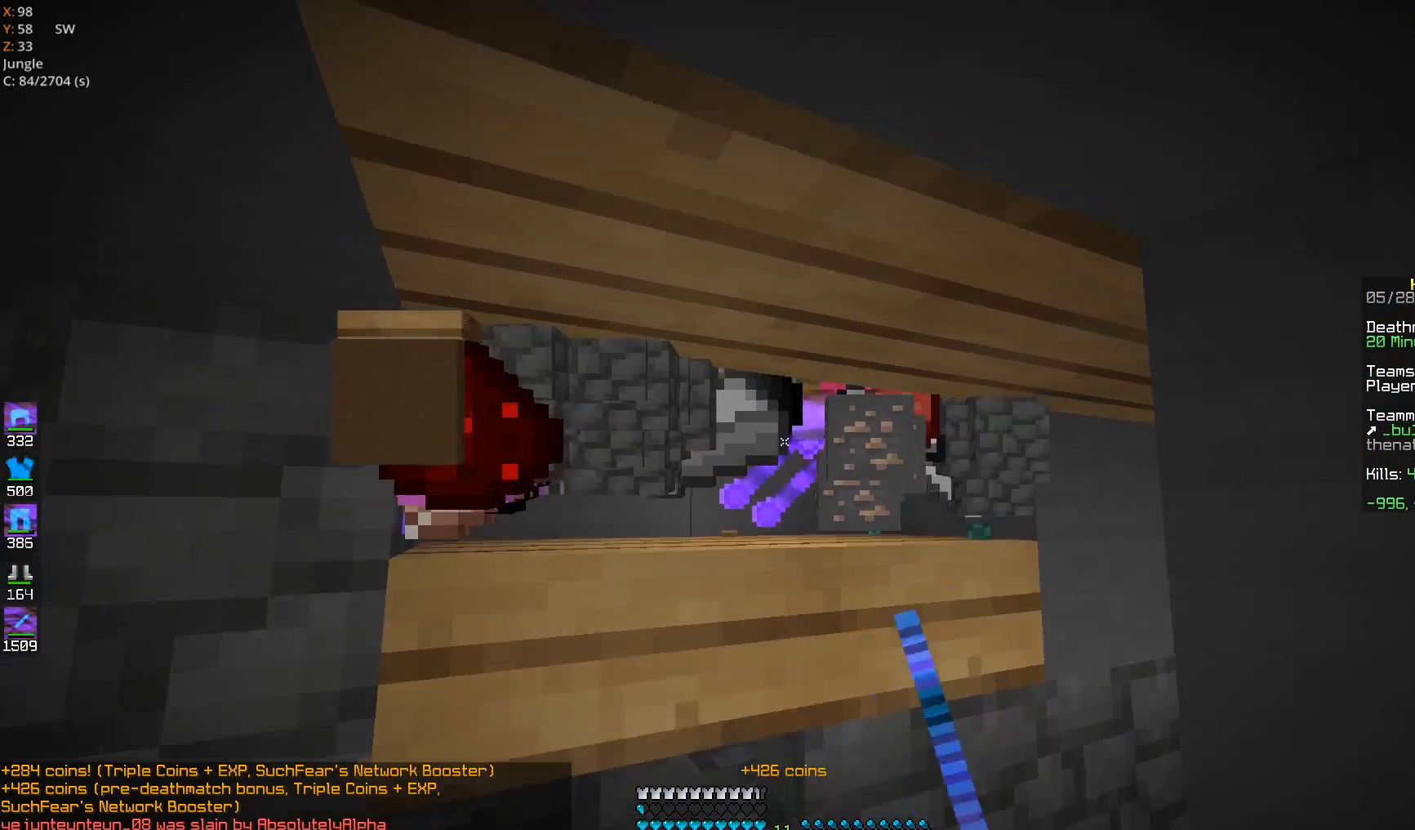
{"keys": ["w"], "mouse": [], "events": [[17, "w", "down"], [217, "d", "down"], [367, "w", "up"], [433, "d", "up"], [467, "w", "down"]]}
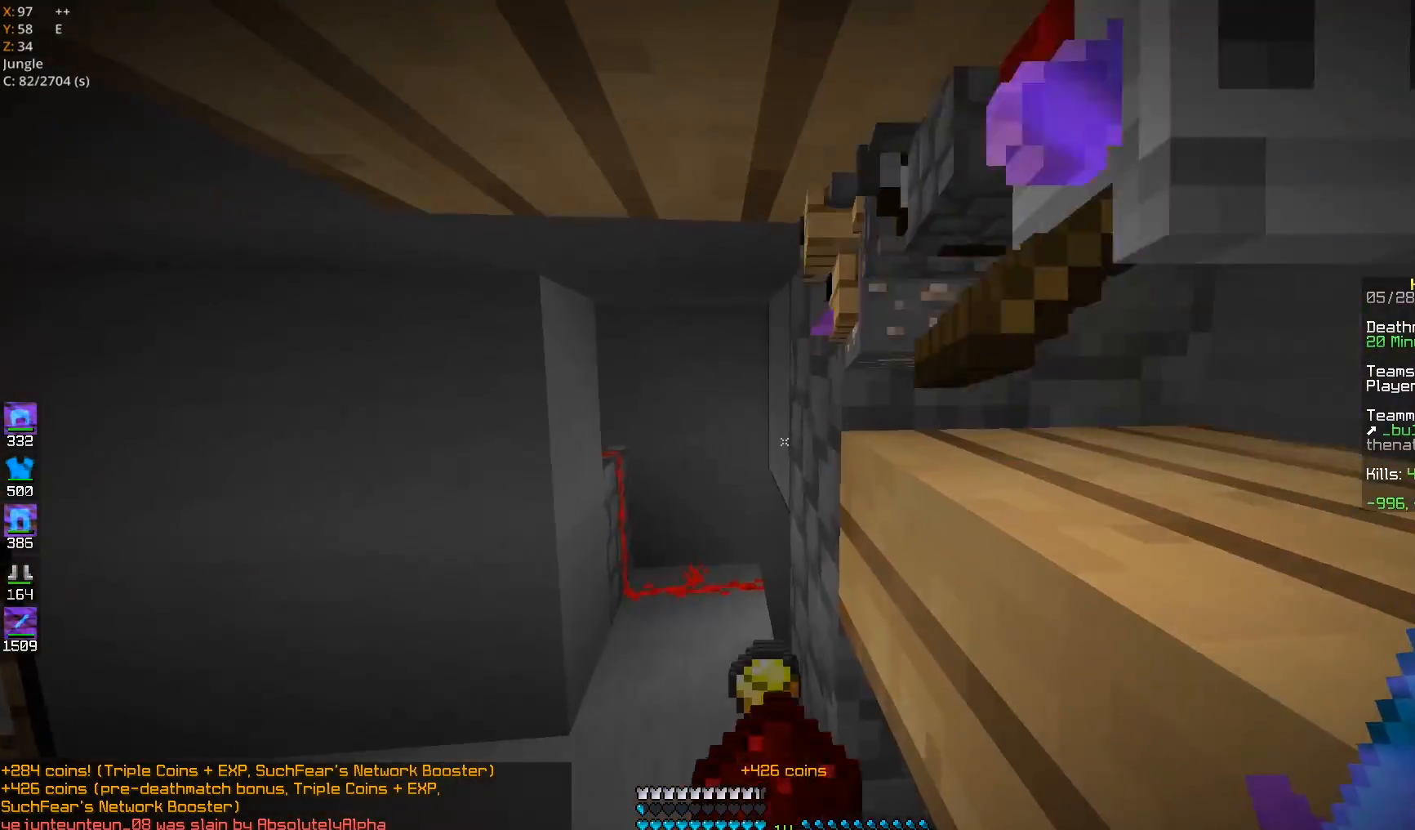
{"keys": [], "mouse": [], "events": [[67, "d", "down"], [450, "d", "up"], [450, "w", "up"]]}
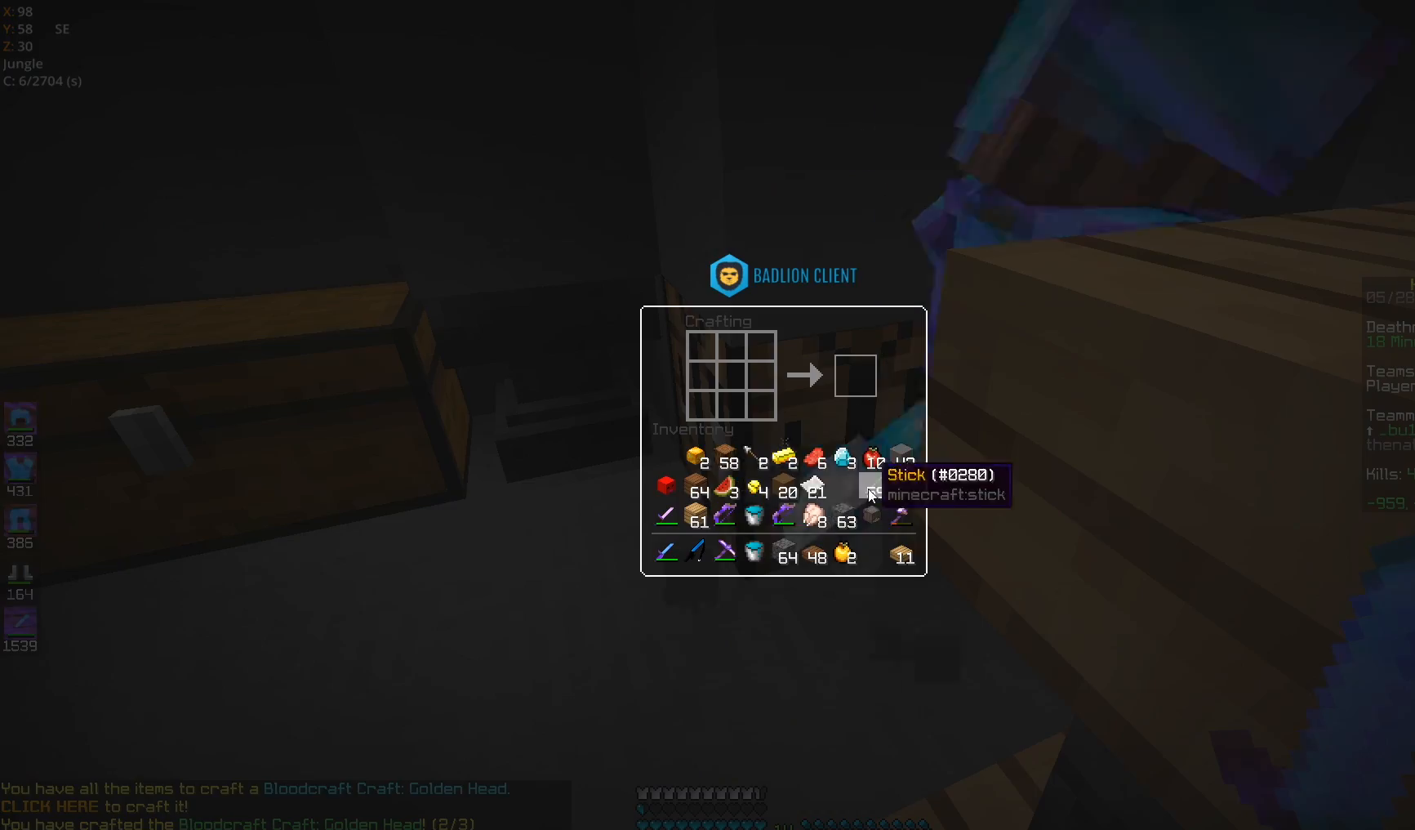
{"keys": [], "mouse": [], "events": []}
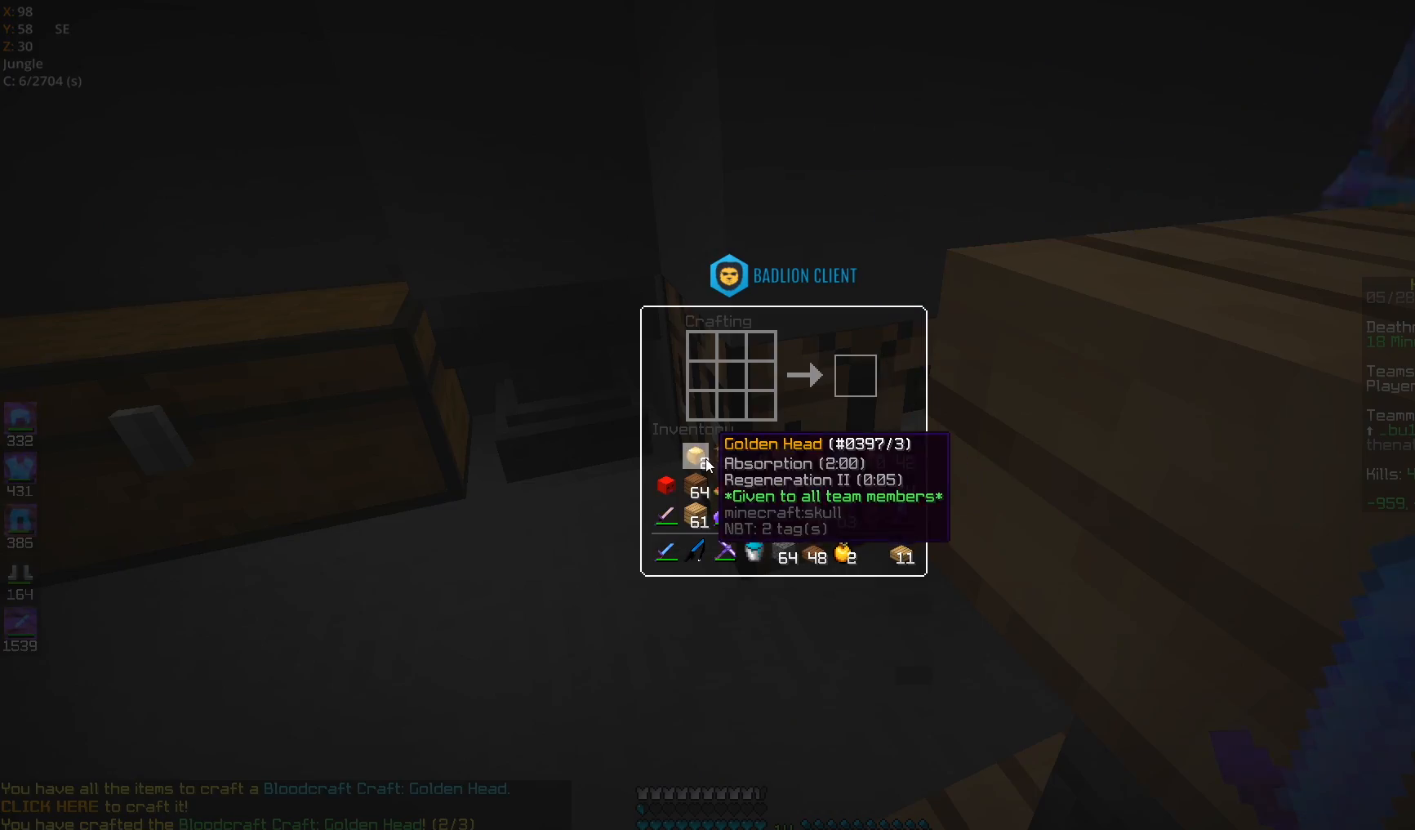
{"keys": [], "mouse": [], "events": []}
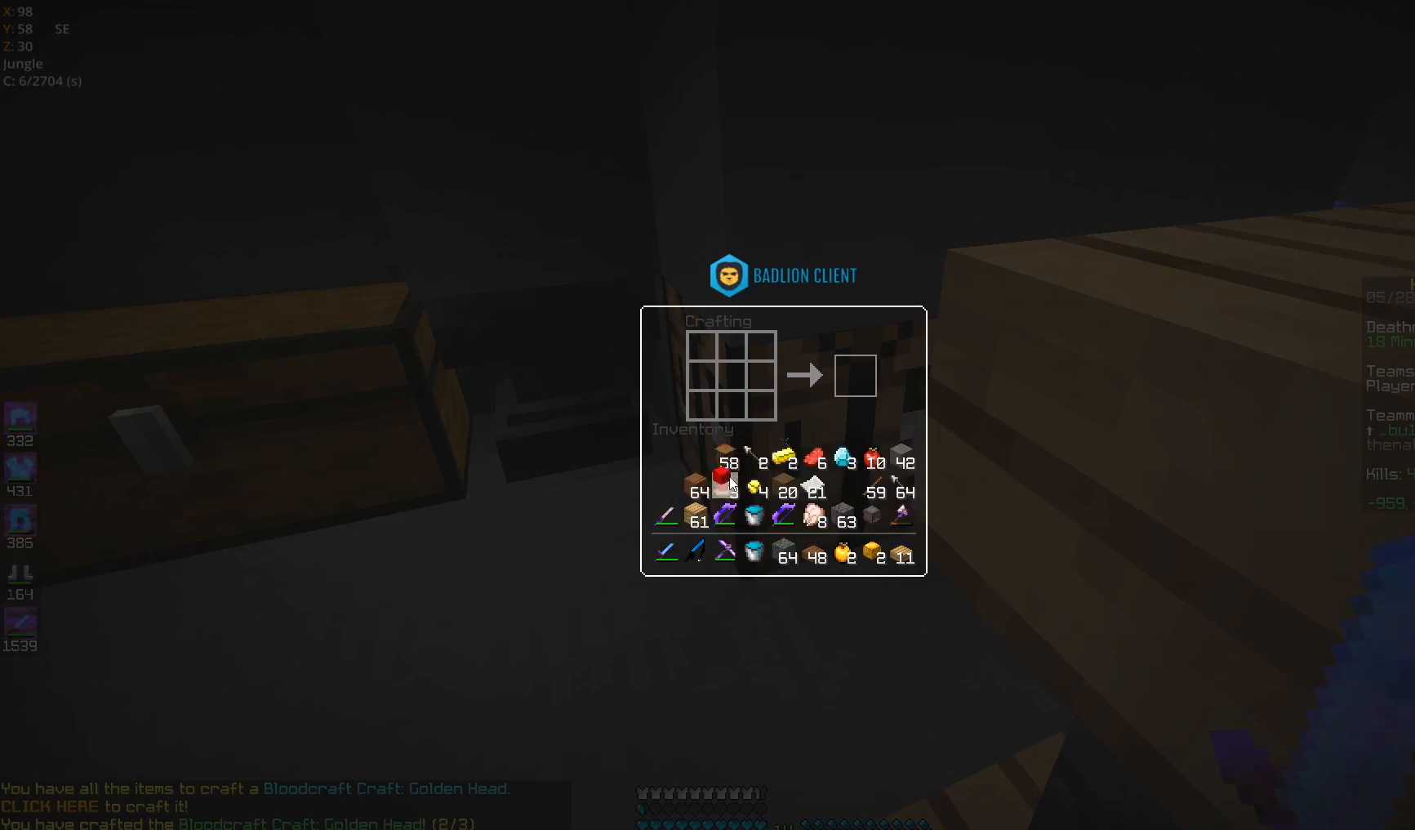
{"keys": [], "mouse": [], "events": []}
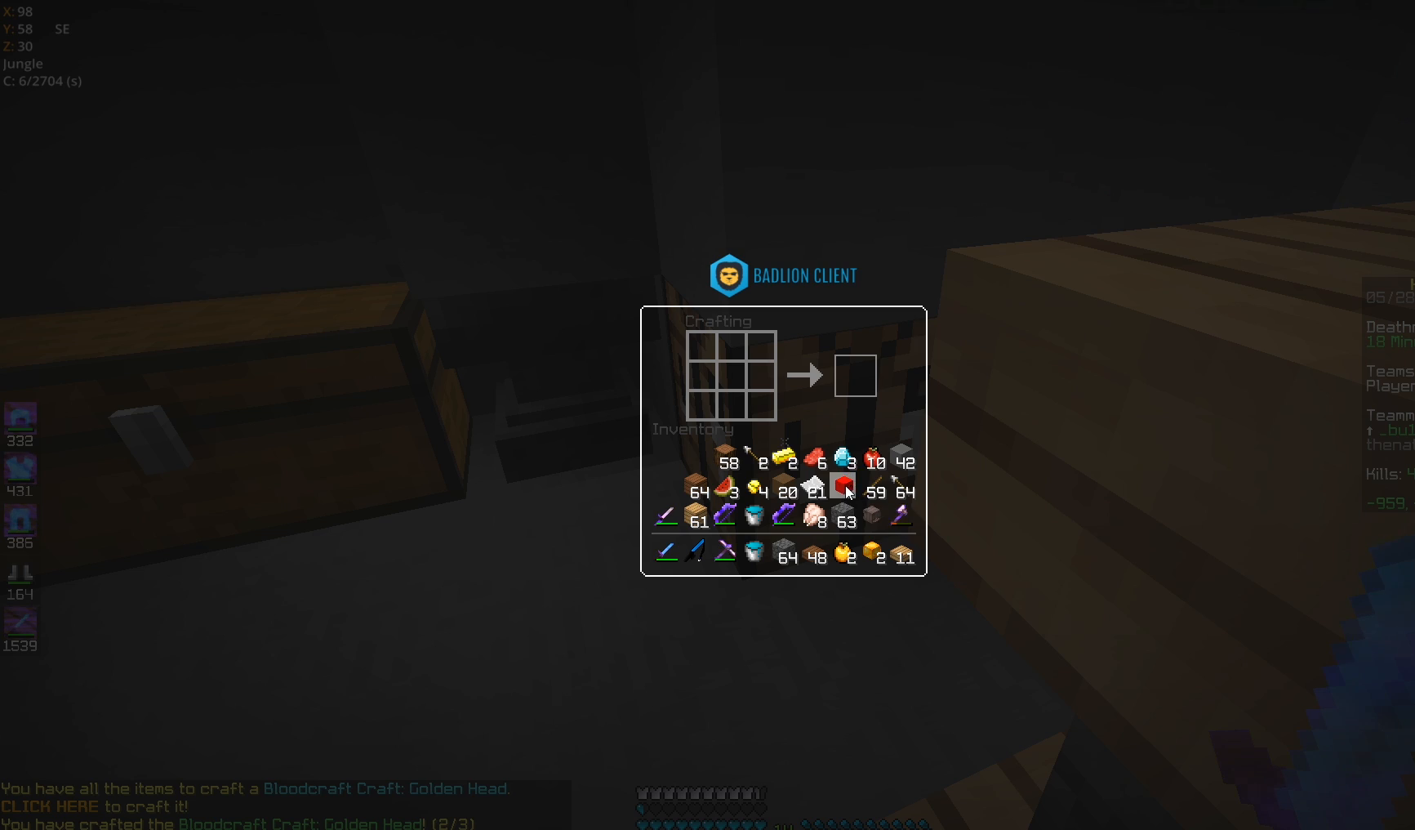
{"keys": [], "mouse": [], "events": []}
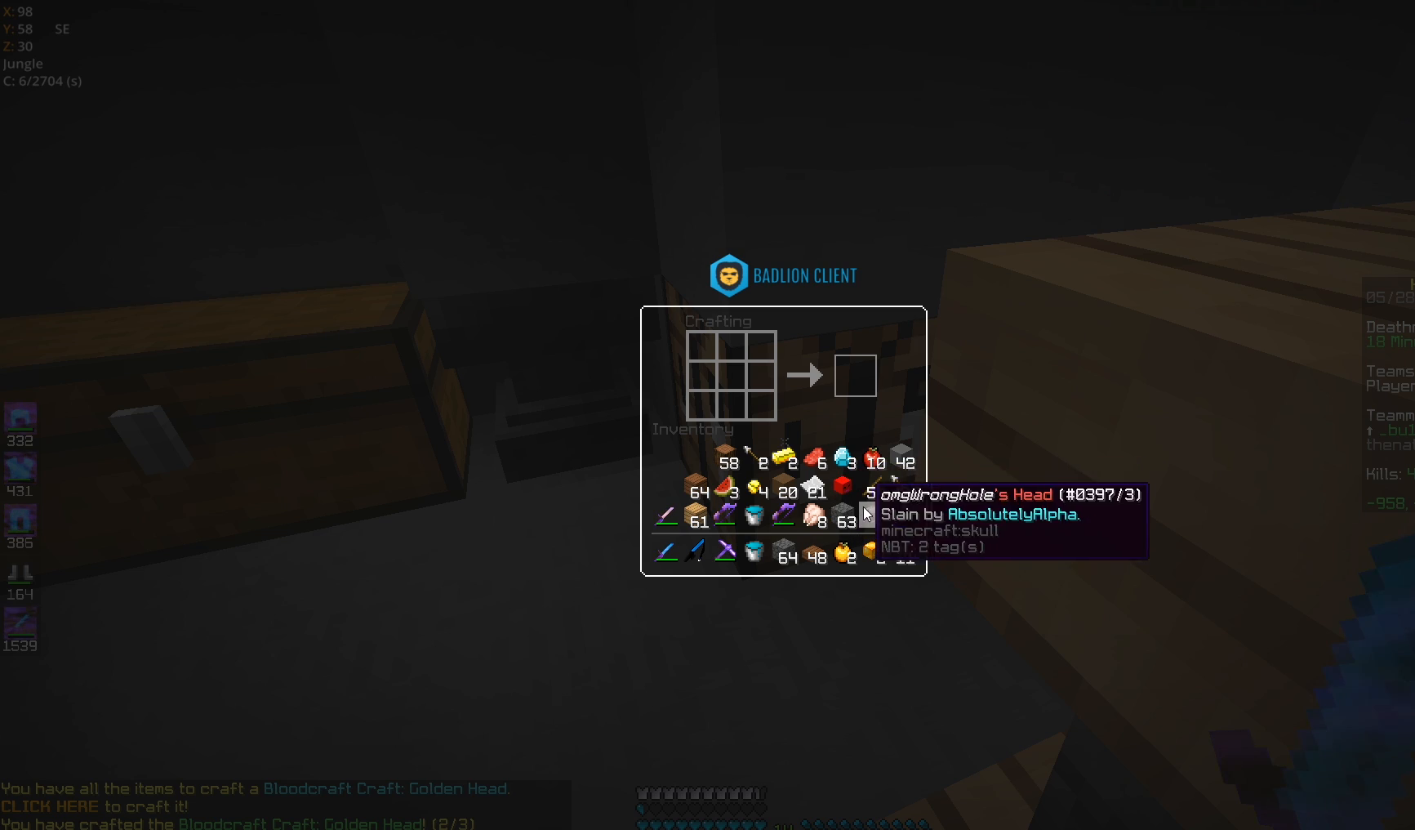
{"keys": [], "mouse": [], "events": []}
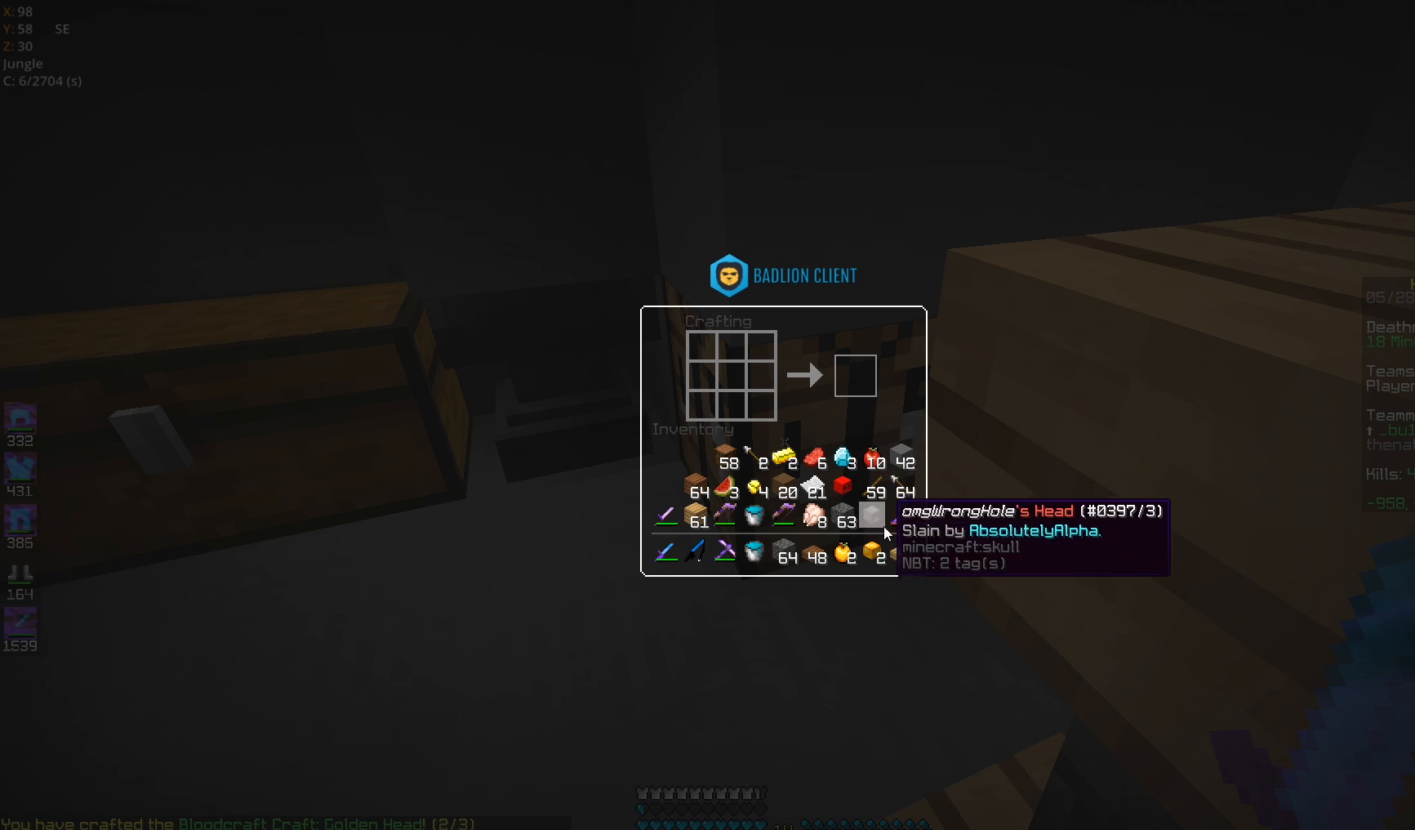
{"keys": [], "mouse": [], "events": []}
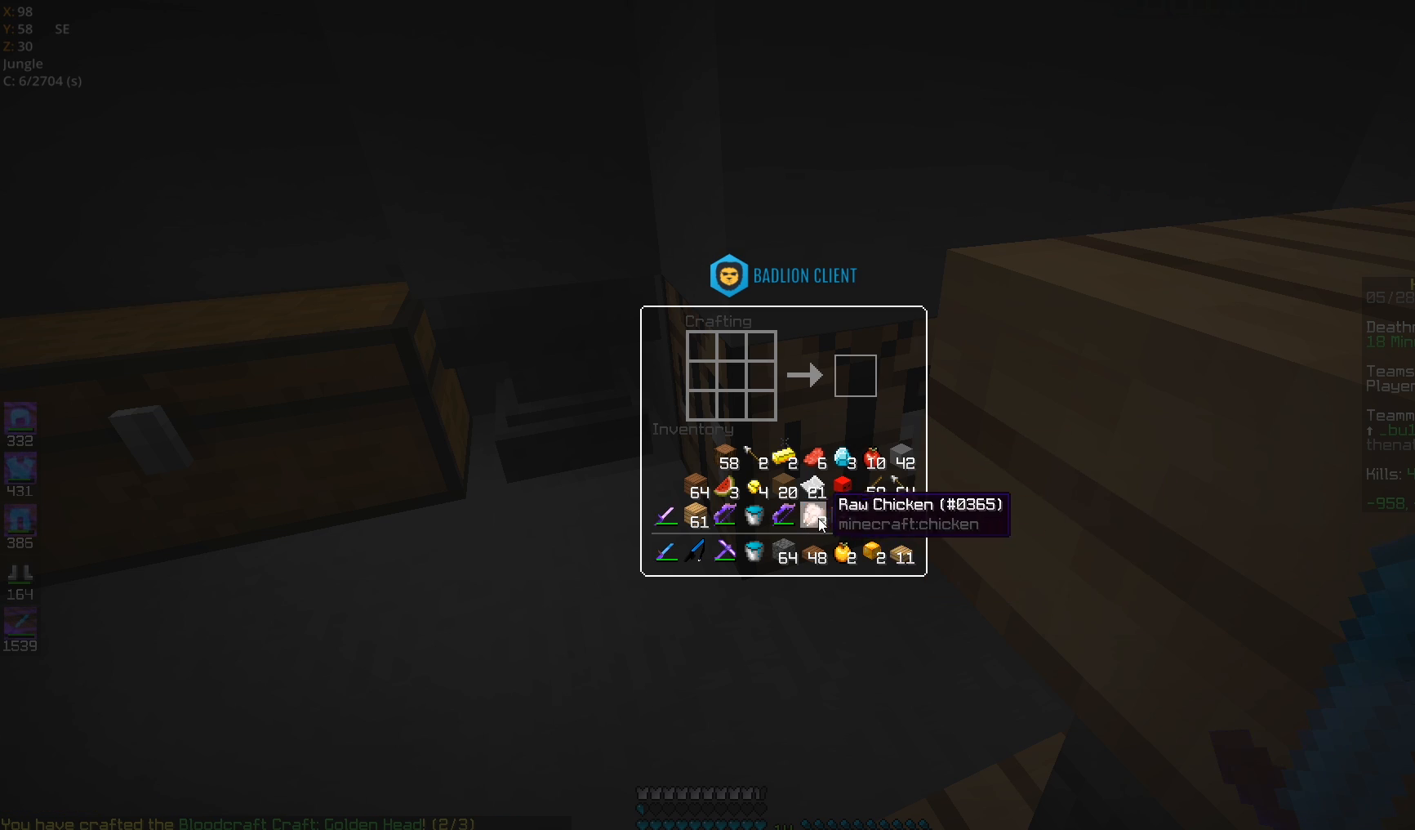
{"keys": [], "mouse": [], "events": []}